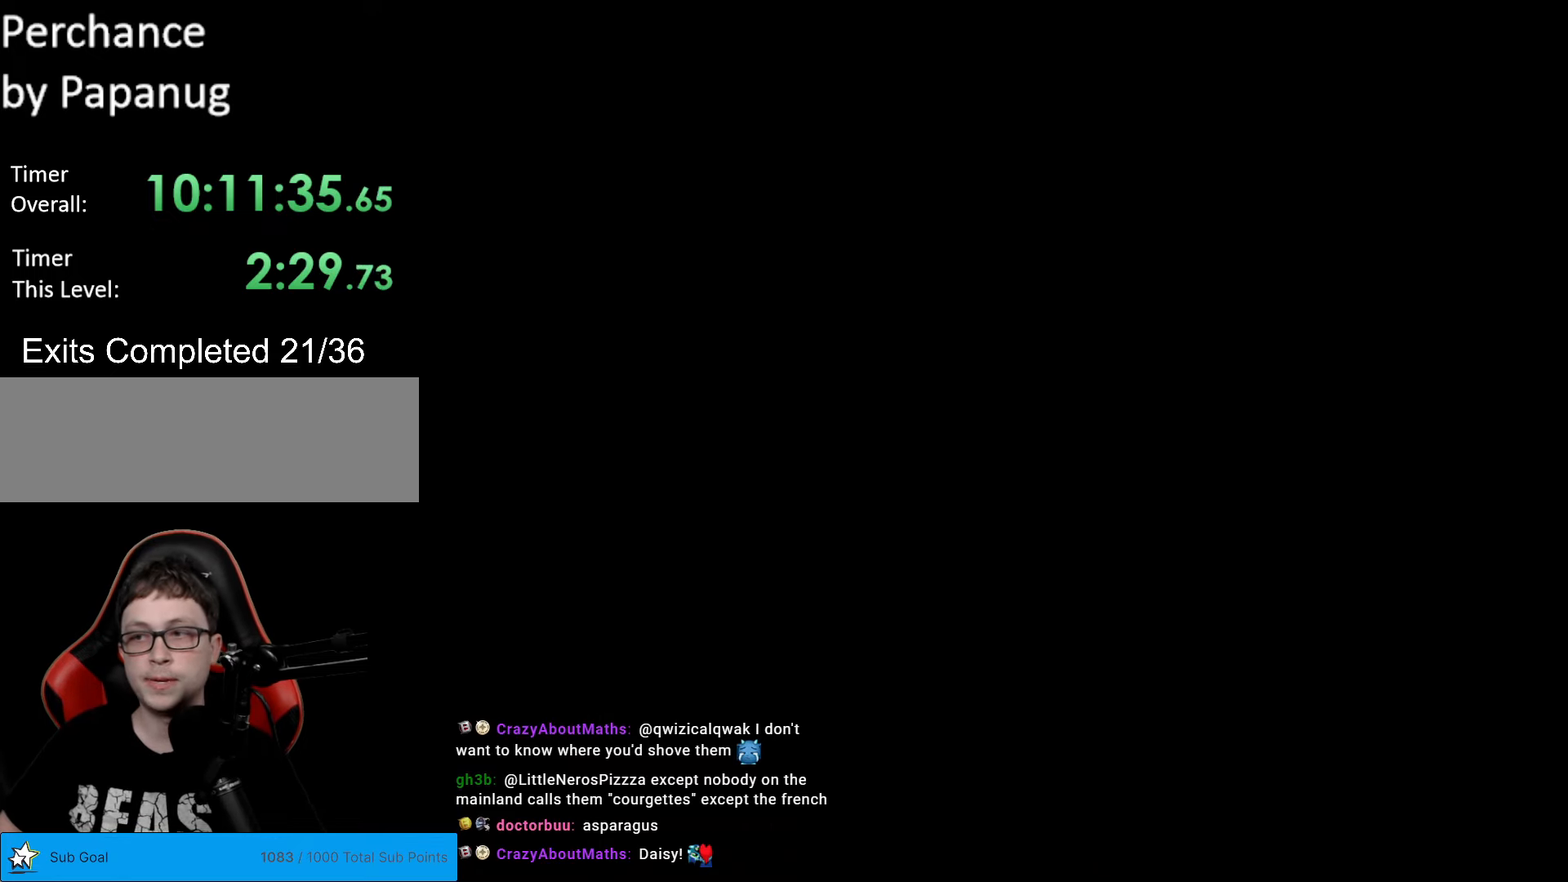
Gameplay with a controller (Nintendo layout); each line is a JSON object with the inputs held at the frame after it. "events" lists button and stick changes between this image and that frame as [ms after this image, input, new state], when the widget could be followed in between. Not read: L3 R3.
{"buttons": [], "events": []}
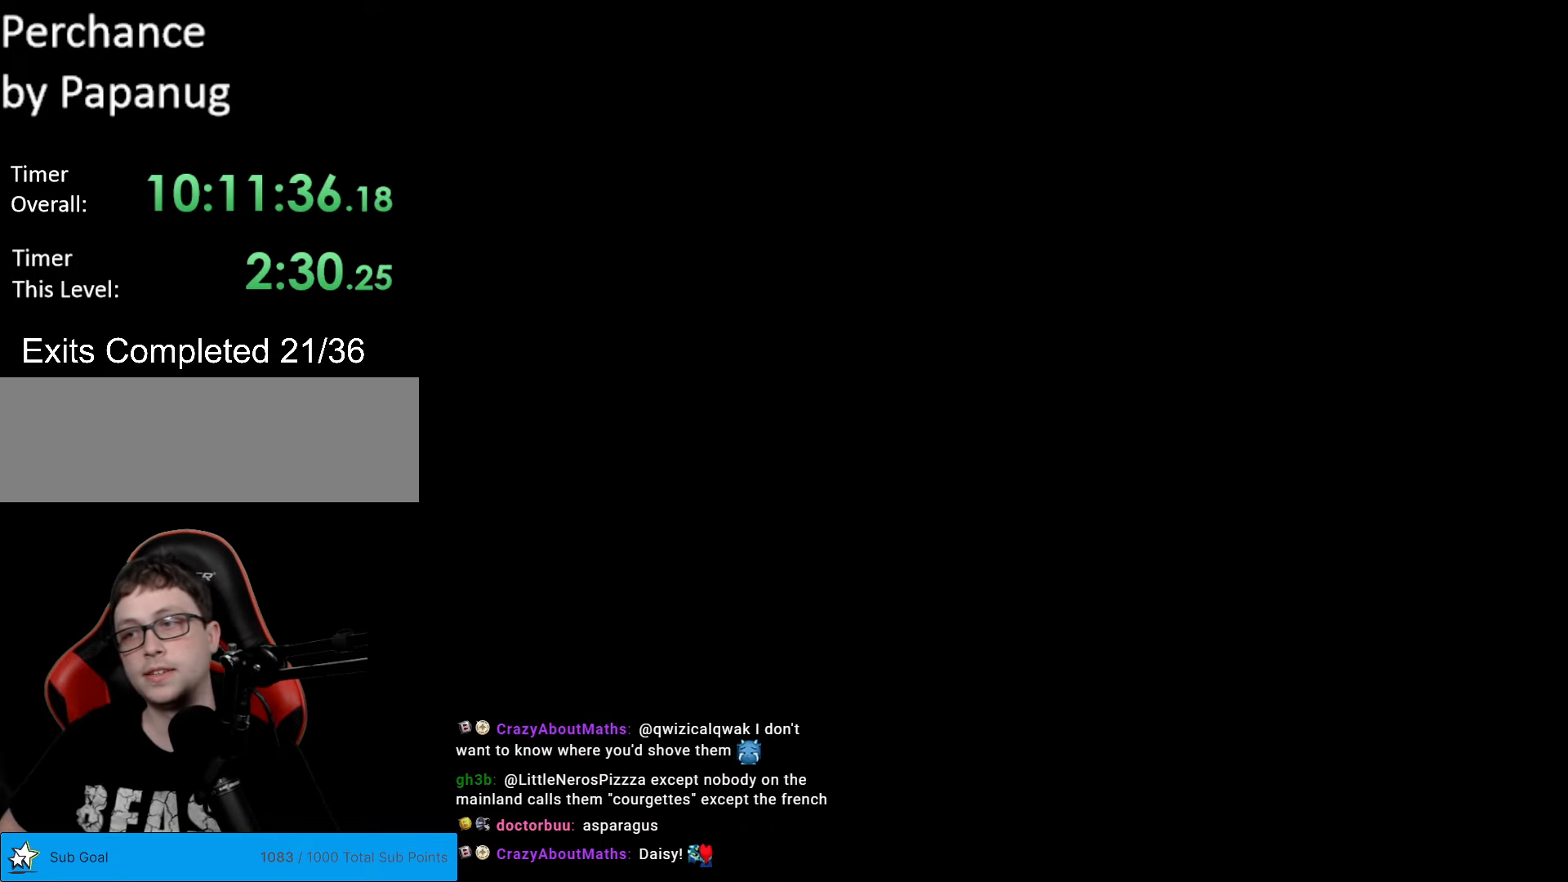
{"buttons": ["Y", "DPAD_RIGHT"], "events": [[157, "Y", "down"], [472, "DPAD_RIGHT", "down"]]}
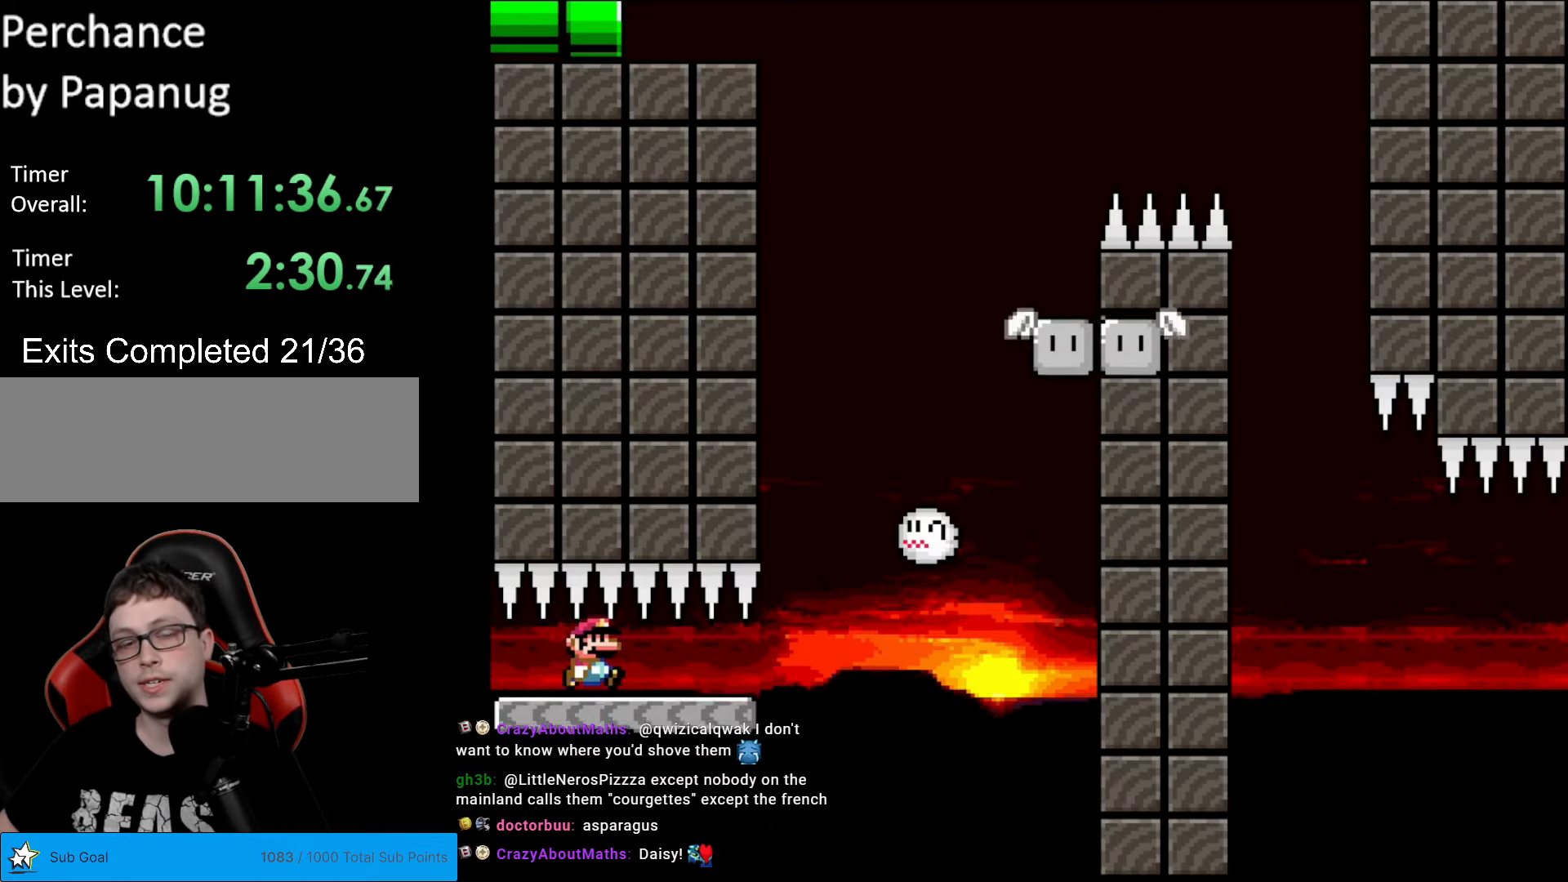
{"buttons": ["Y", "DPAD_RIGHT"], "events": []}
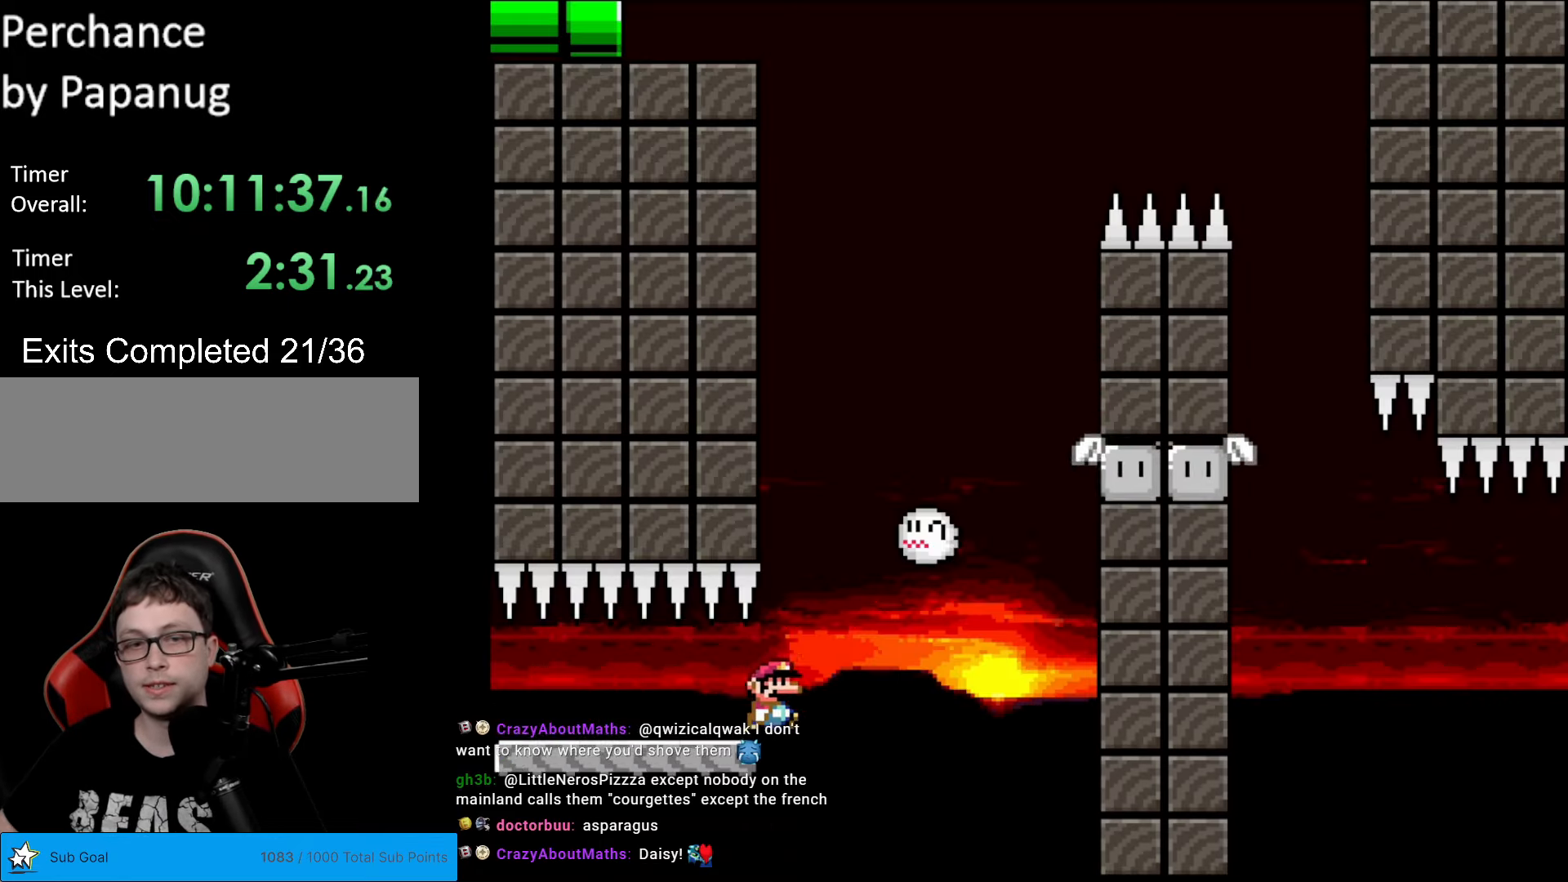
{"buttons": ["B", "Y", "DPAD_RIGHT"], "events": [[52, "B", "down"], [52, "DPAD_RIGHT", "up"], [70, "DPAD_LEFT", "down"], [227, "DPAD_LEFT", "up"], [332, "DPAD_RIGHT", "down"]]}
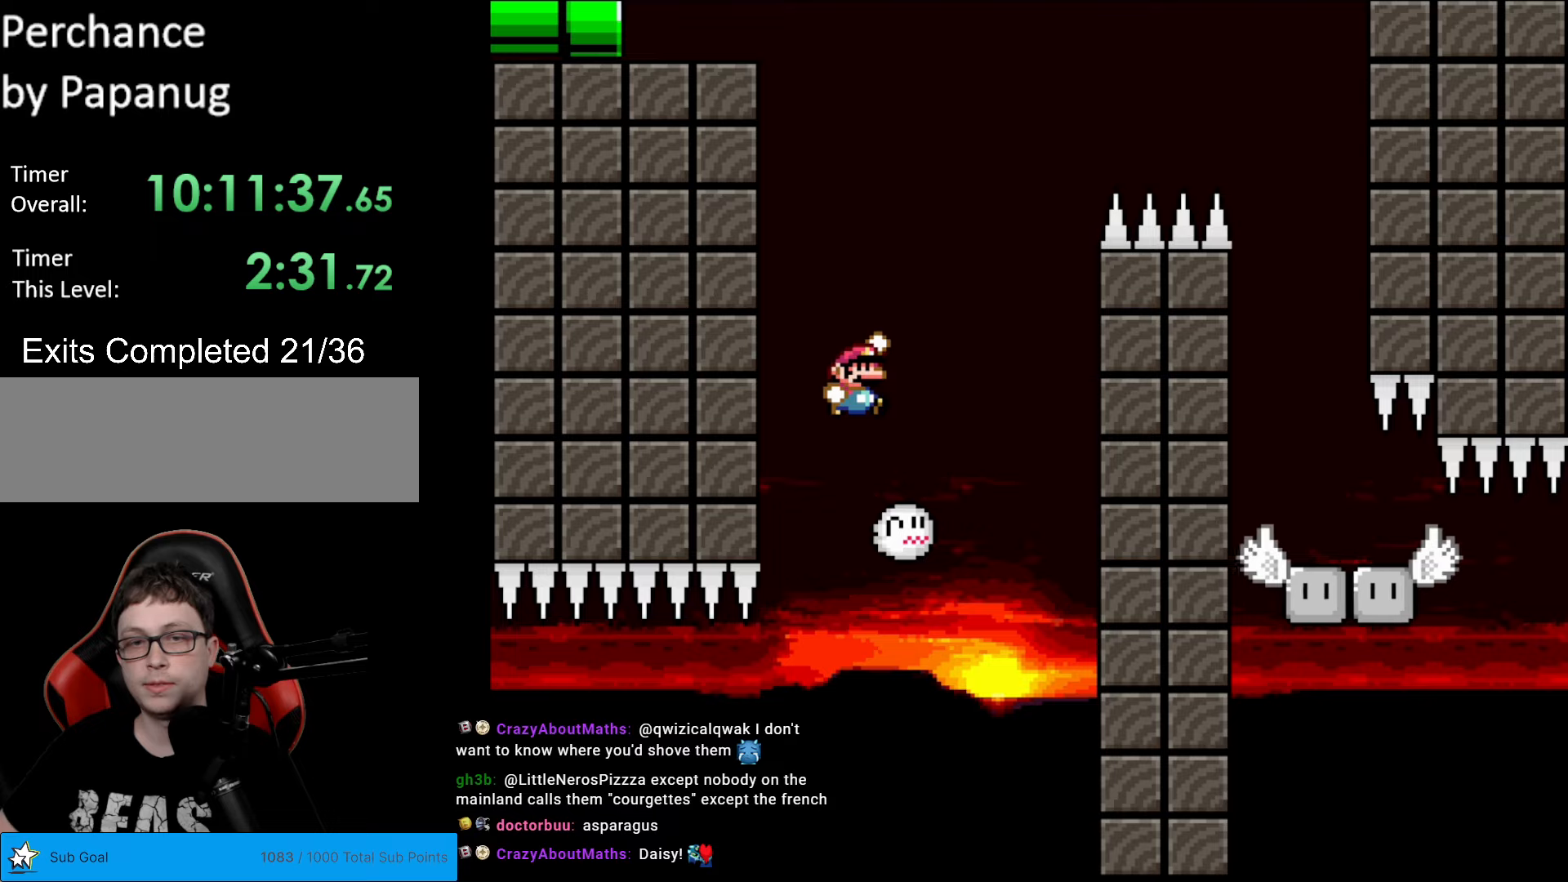
{"buttons": ["B", "Y"], "events": [[105, "DPAD_RIGHT", "up"], [140, "DPAD_LEFT", "down"], [280, "DPAD_LEFT", "up"]]}
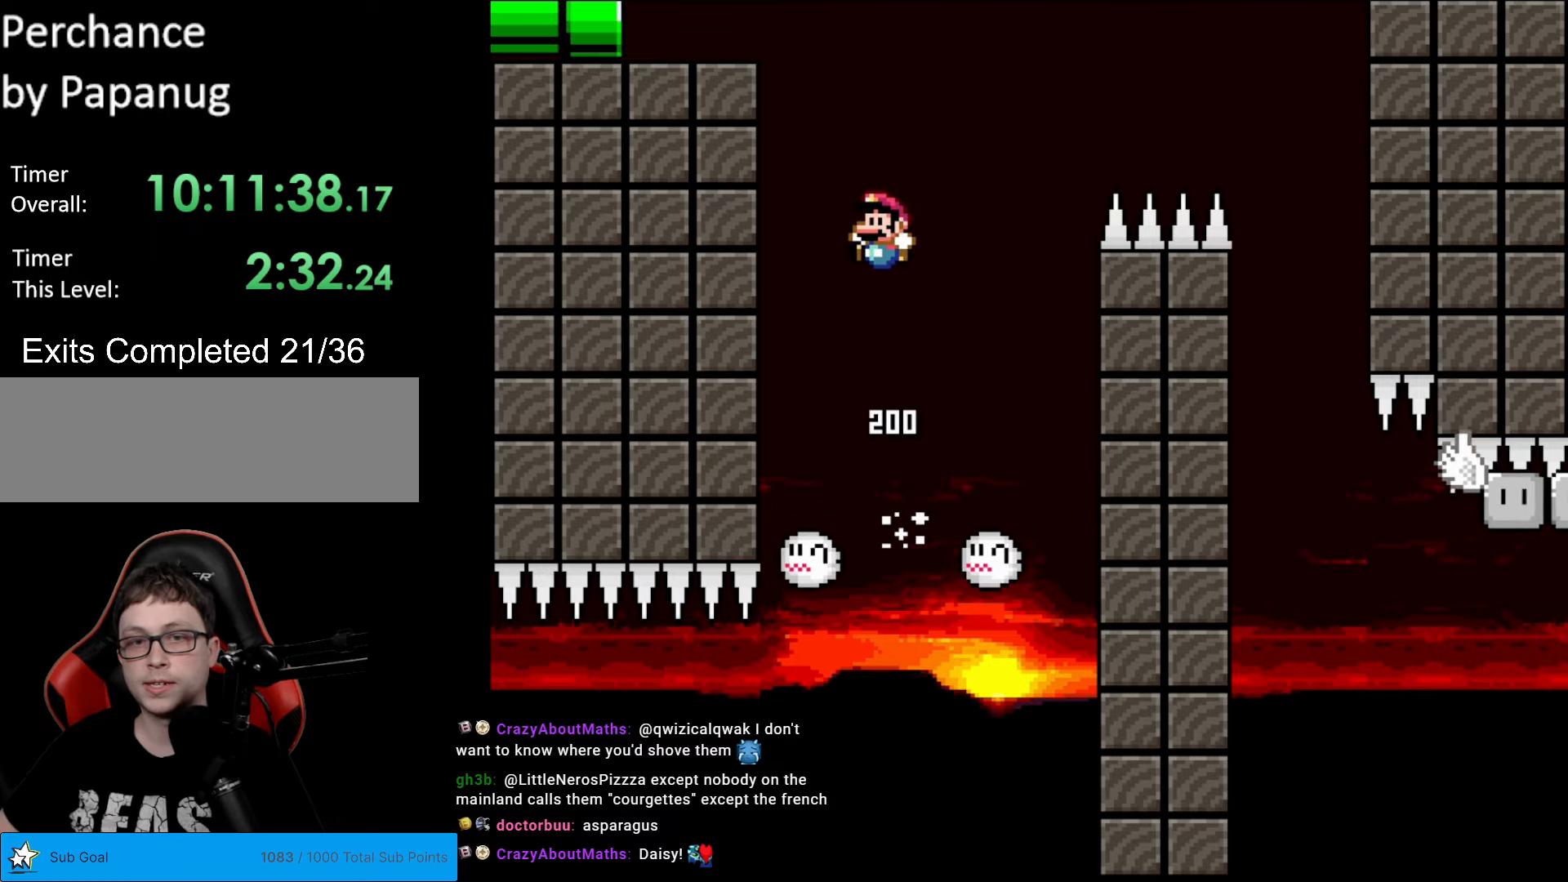
{"buttons": ["B", "Y", "DPAD_LEFT"], "events": [[437, "DPAD_LEFT", "down"]]}
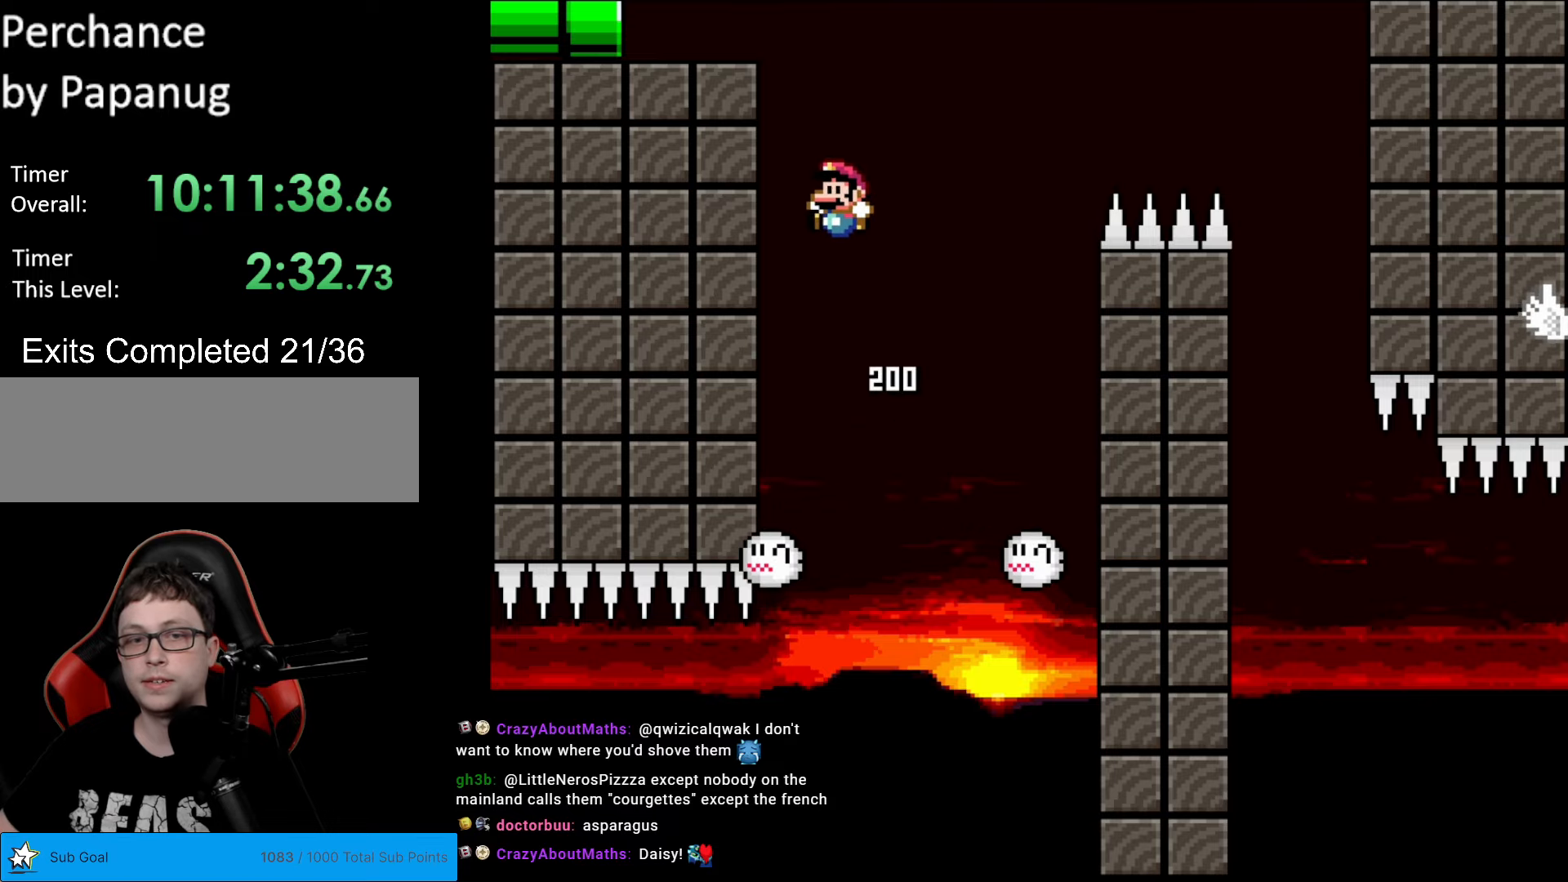
{"buttons": ["B", "Y", "DPAD_RIGHT"], "events": [[228, "DPAD_LEFT", "up"], [385, "DPAD_RIGHT", "down"]]}
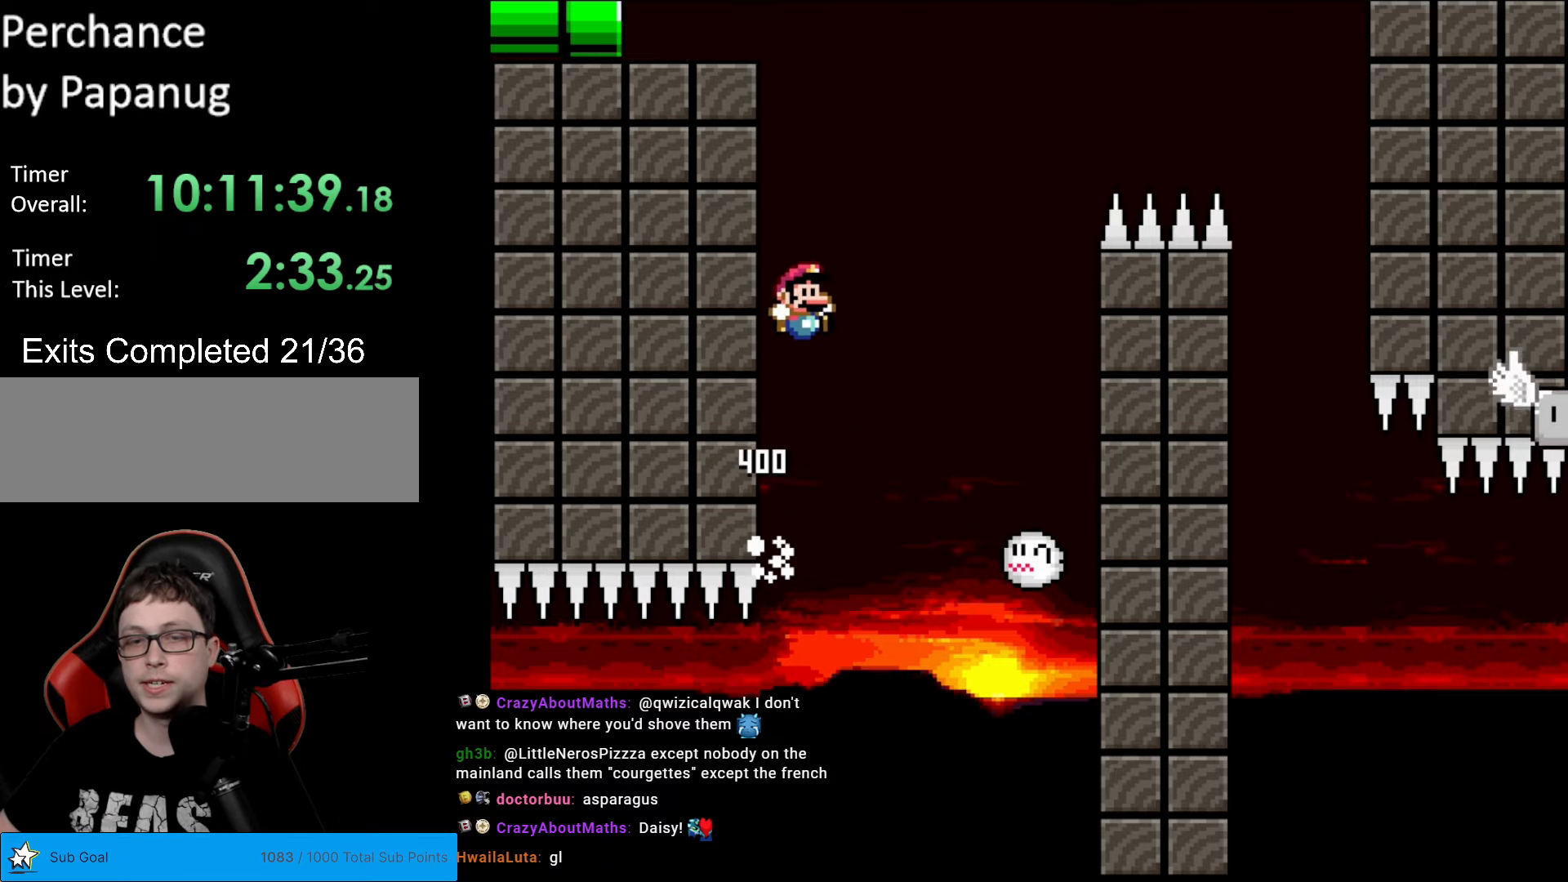
{"buttons": ["B", "Y"], "events": [[87, "DPAD_RIGHT", "up"]]}
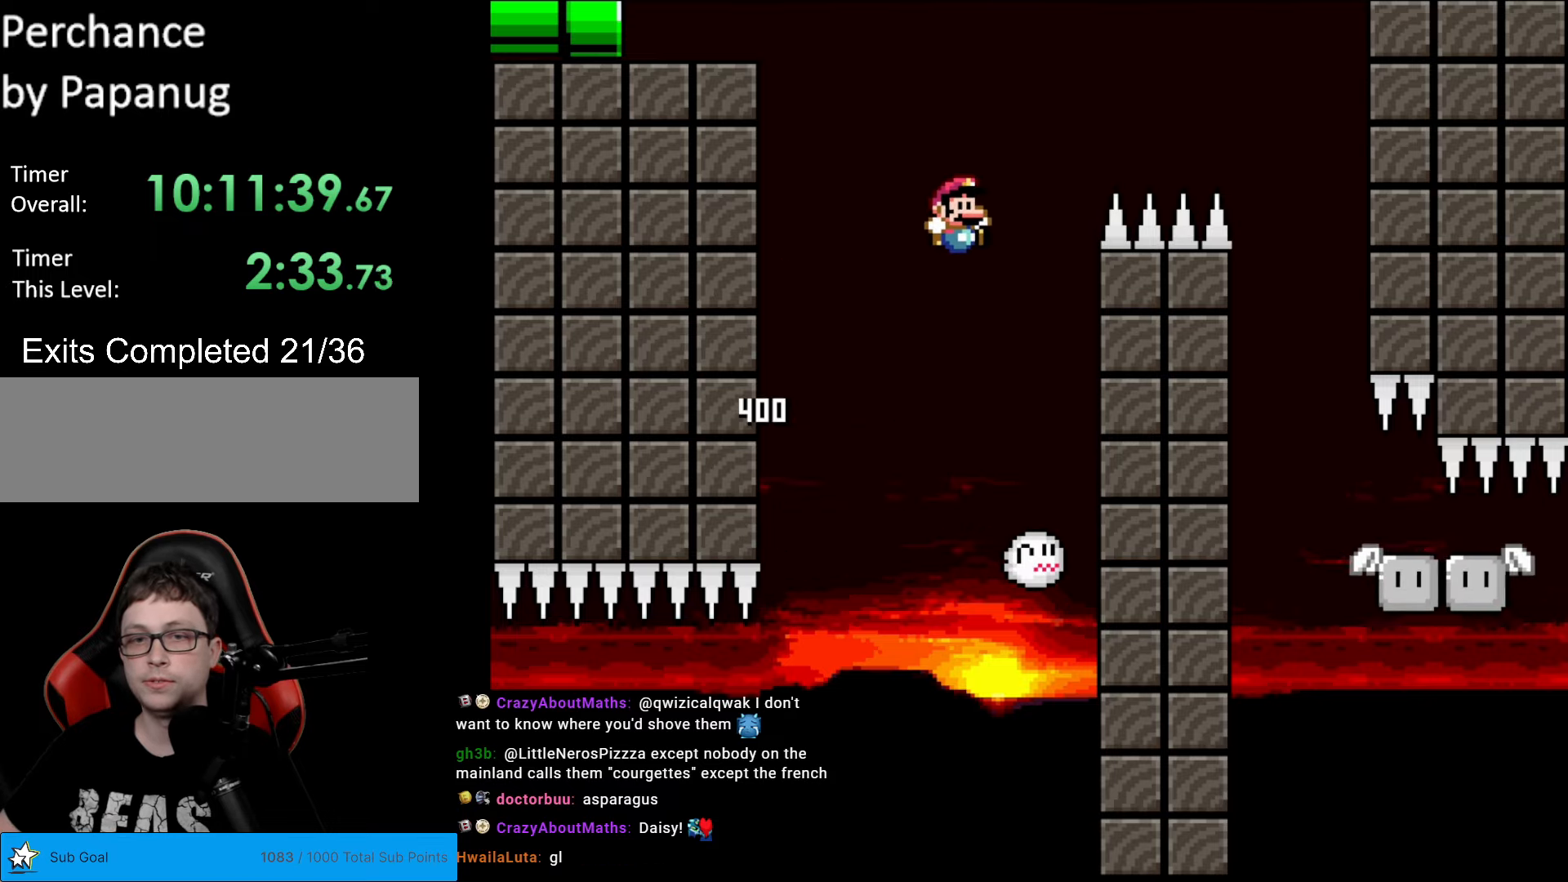
{"buttons": ["B", "Y"], "events": [[245, "DPAD_LEFT", "down"], [385, "DPAD_LEFT", "up"]]}
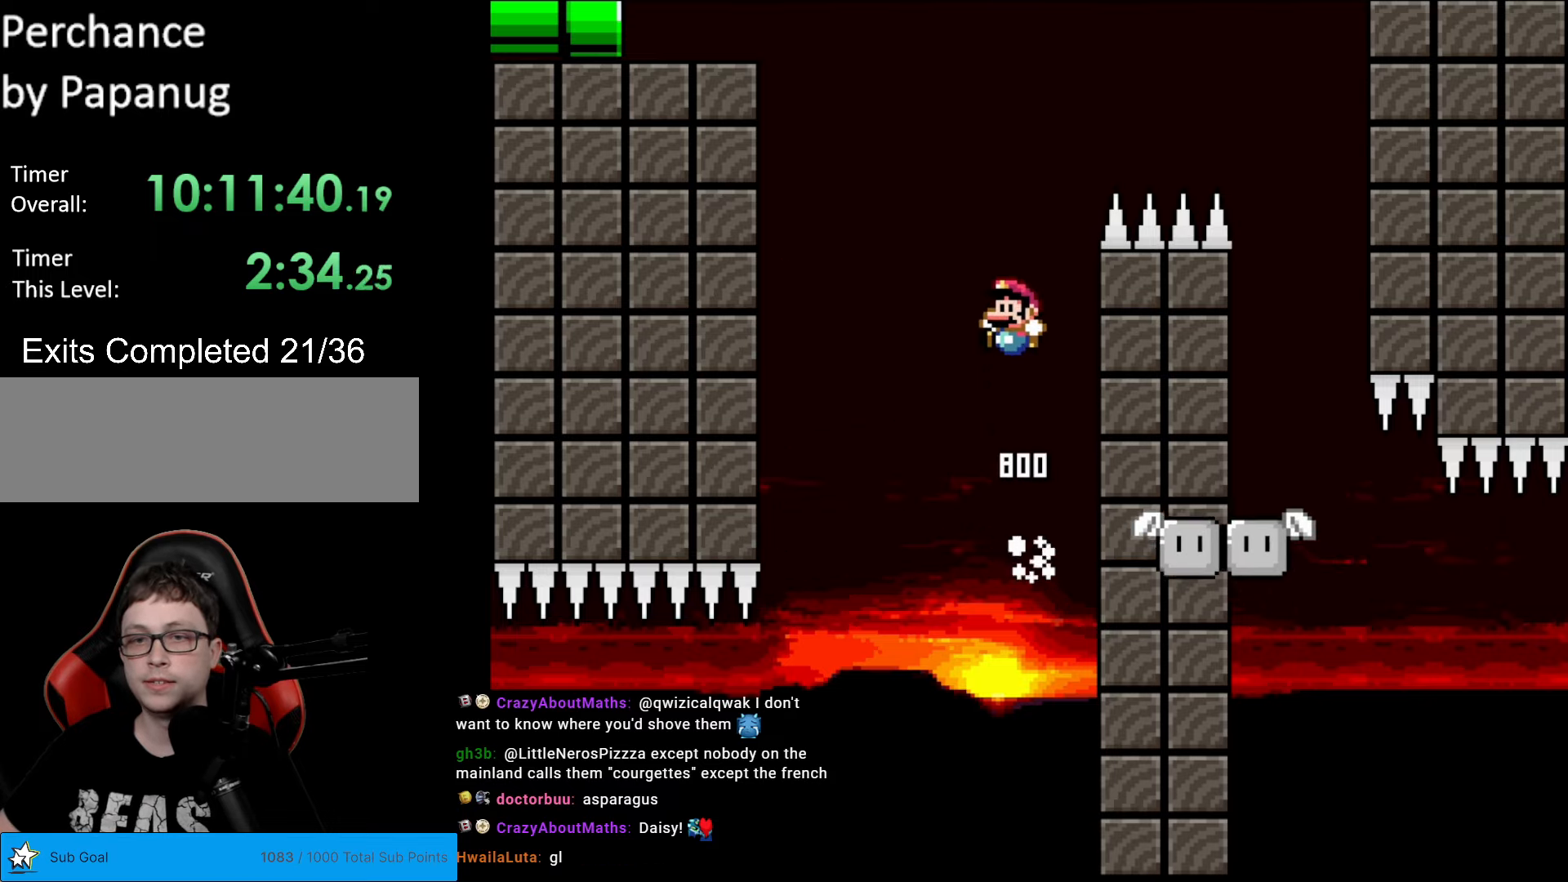
{"buttons": ["Y", "DPAD_RIGHT"], "events": [[297, "DPAD_RIGHT", "down"], [490, "B", "up"]]}
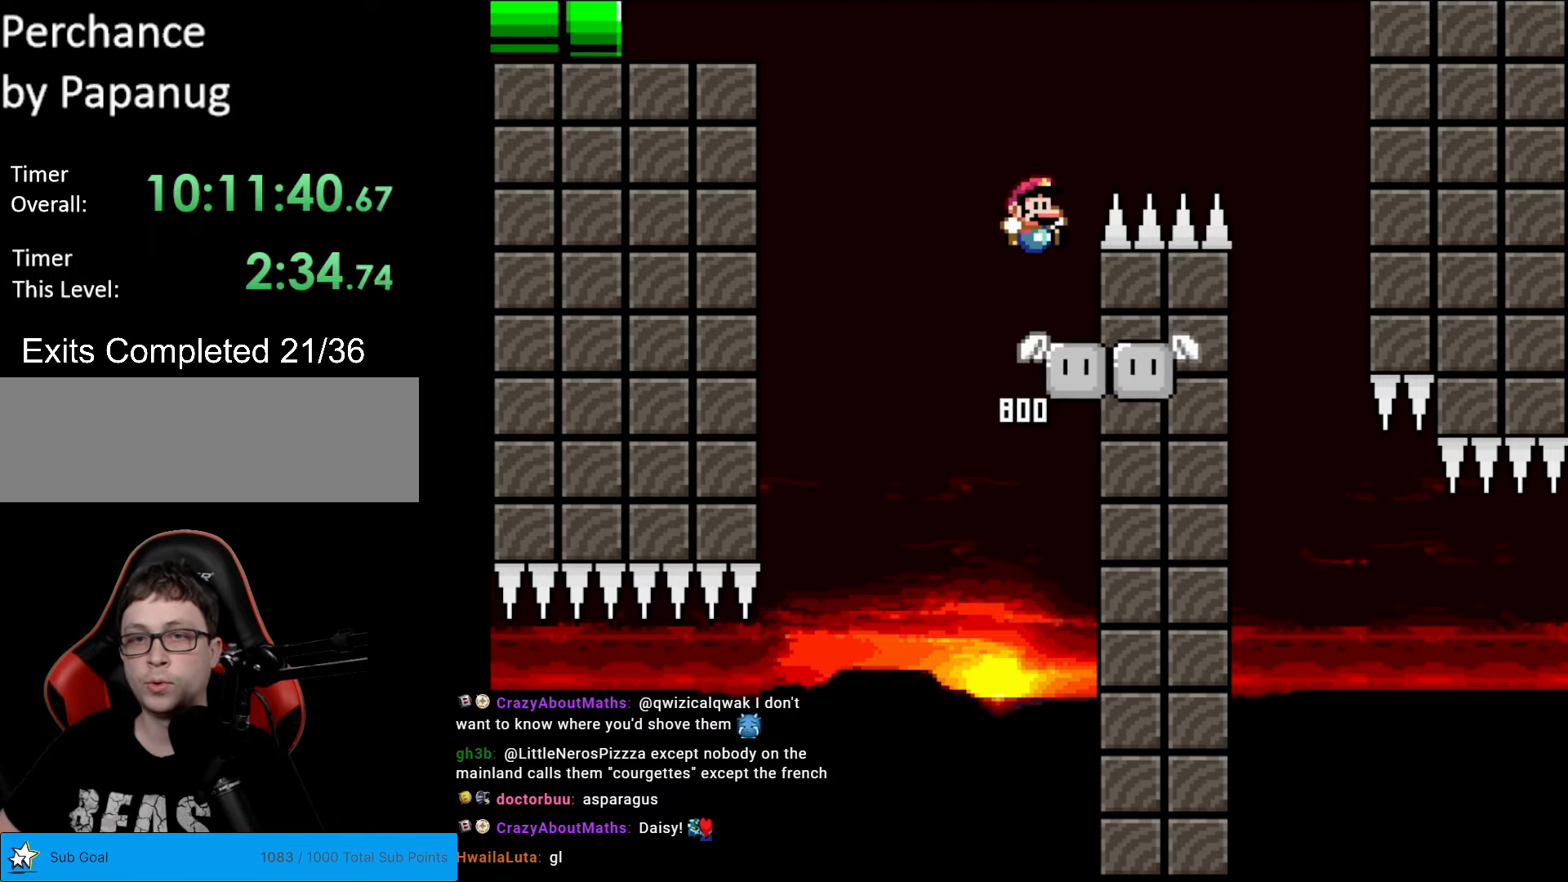
{"buttons": ["B", "Y", "DPAD_RIGHT"], "events": [[17, "DPAD_RIGHT", "up"], [70, "DPAD_LEFT", "down"], [192, "B", "down"], [192, "DPAD_LEFT", "up"], [227, "DPAD_RIGHT", "down"]]}
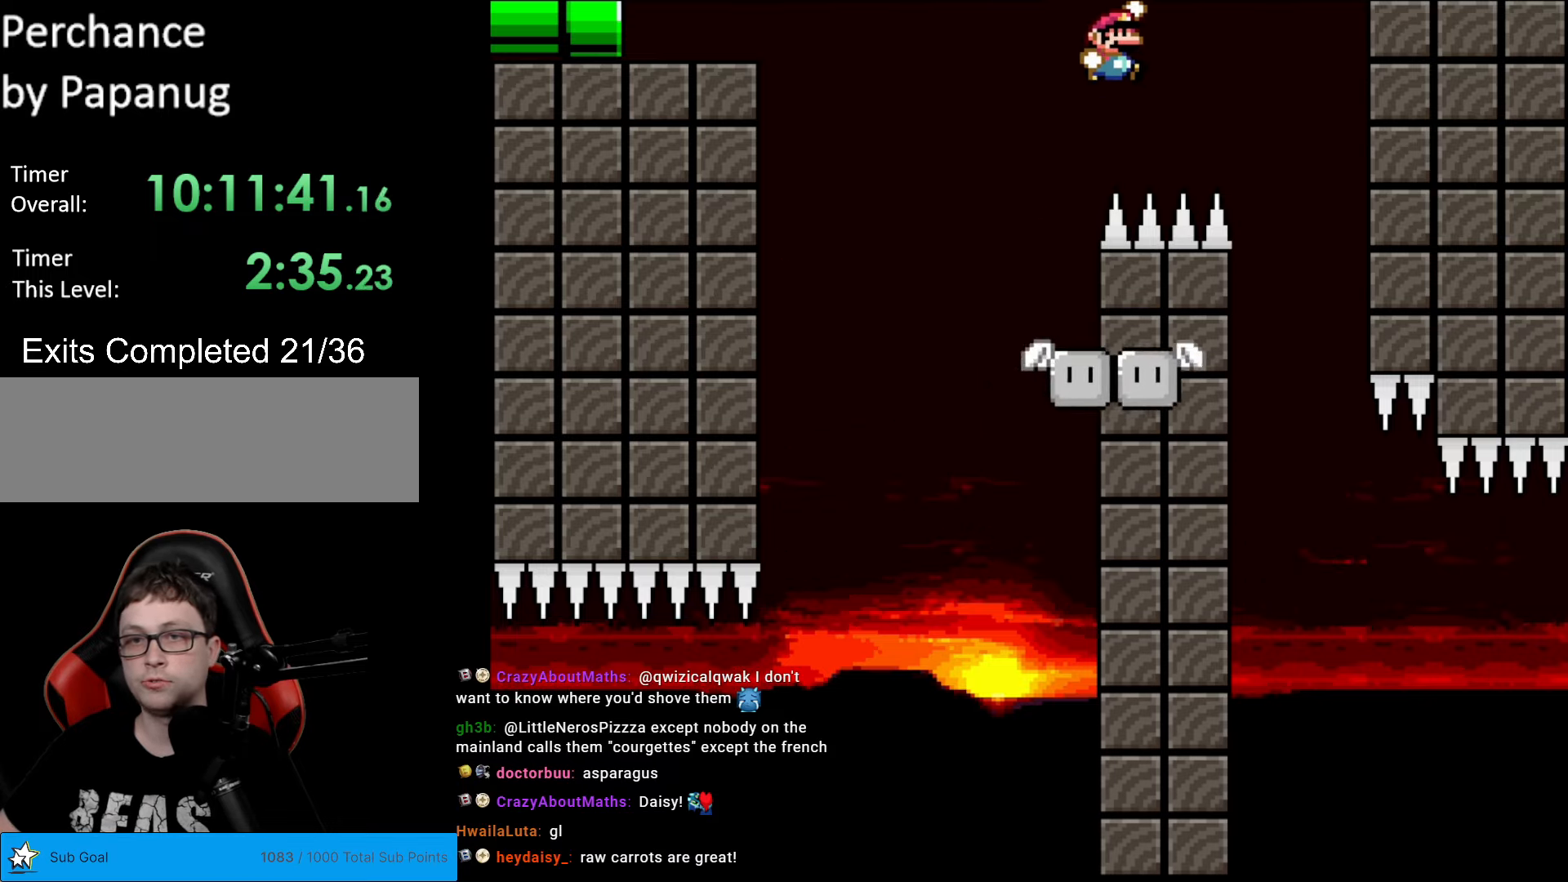
{"buttons": ["Y"], "events": [[175, "B", "up"], [280, "DPAD_RIGHT", "up"], [332, "DPAD_LEFT", "down"], [507, "DPAD_LEFT", "up"]]}
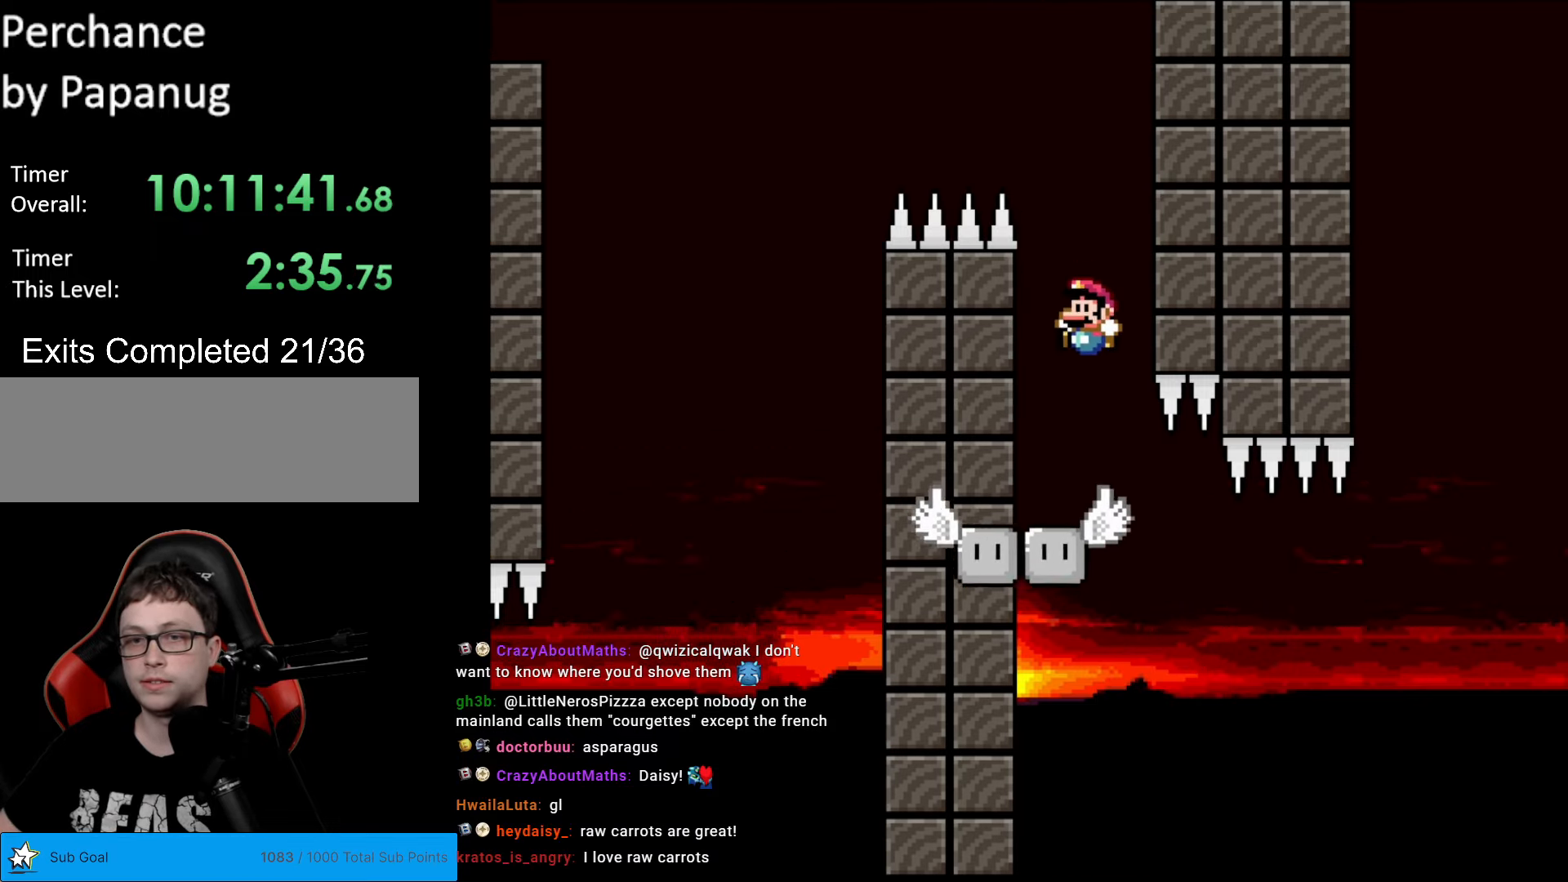
{"buttons": ["A", "X", "DPAD_LEFT"], "events": [[105, "DPAD_RIGHT", "down"], [175, "DPAD_RIGHT", "up"], [192, "DPAD_LEFT", "down"], [315, "Y", "up"], [385, "A", "down"], [385, "X", "down"]]}
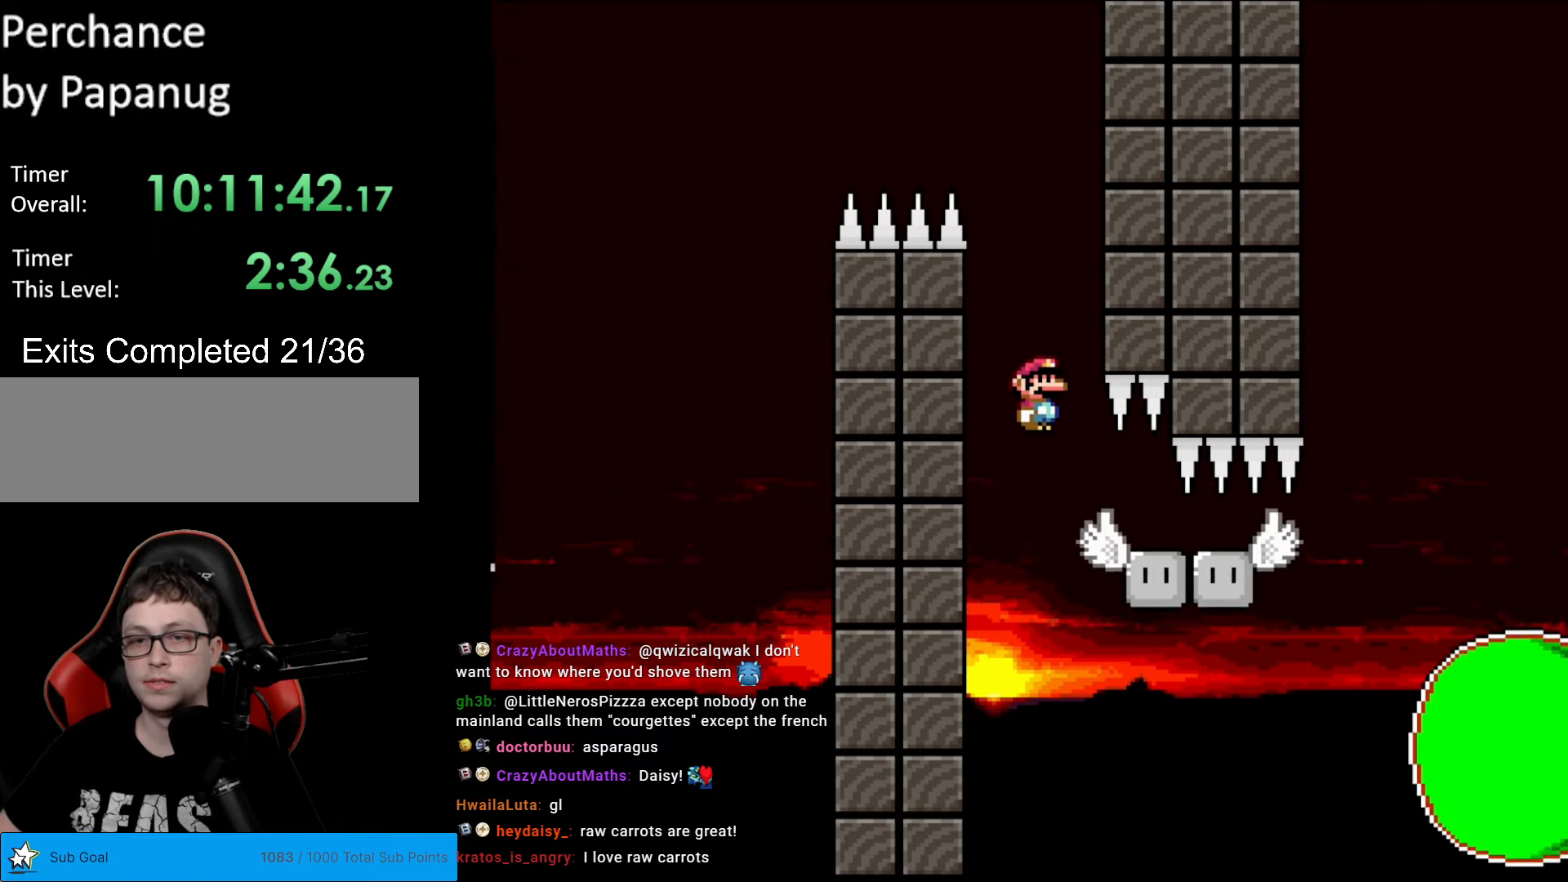
{"buttons": ["A", "X", "DPAD_RIGHT"], "events": [[70, "DPAD_LEFT", "up"], [228, "A", "up"], [263, "DPAD_RIGHT", "down"], [333, "A", "down"]]}
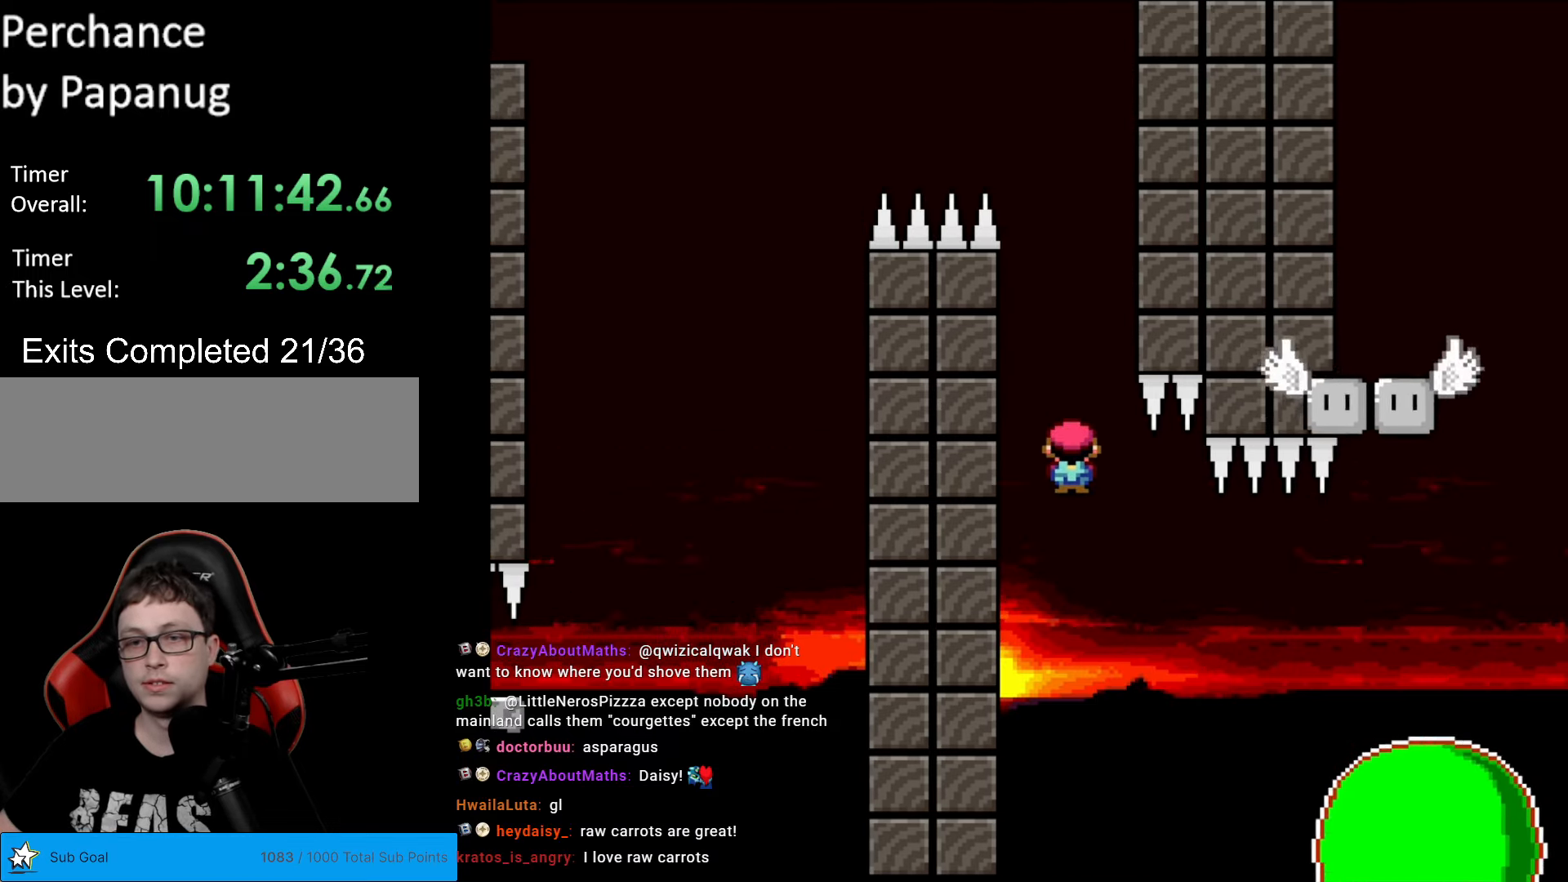
{"buttons": ["A", "X", "DPAD_RIGHT"], "events": []}
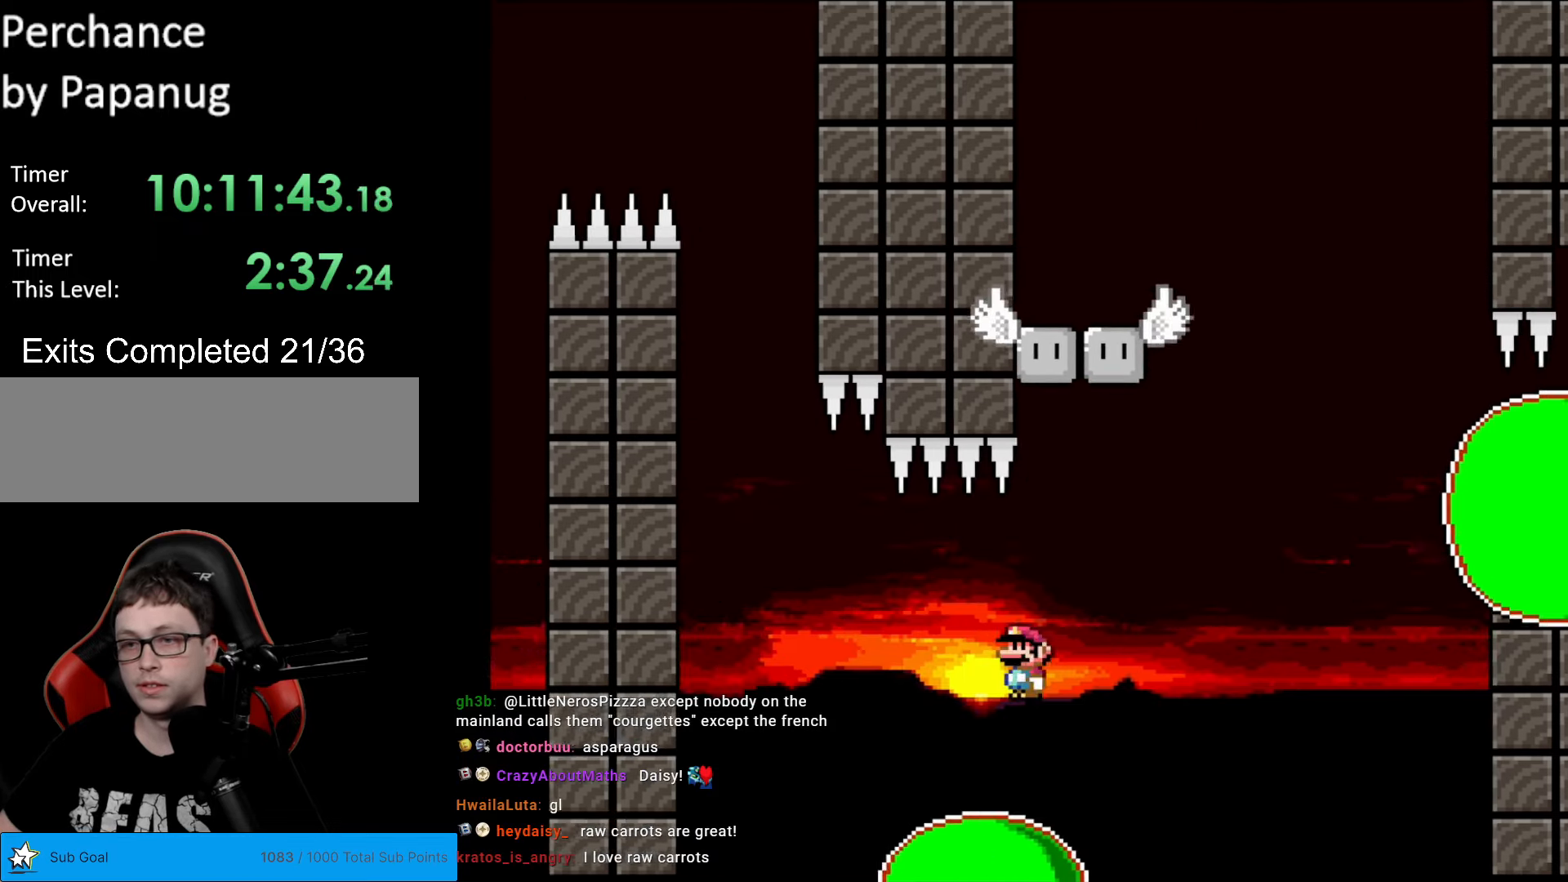
{"buttons": ["A", "X"], "events": [[455, "DPAD_UP", "down"], [473, "DPAD_RIGHT", "up"], [490, "DPAD_UP", "up"]]}
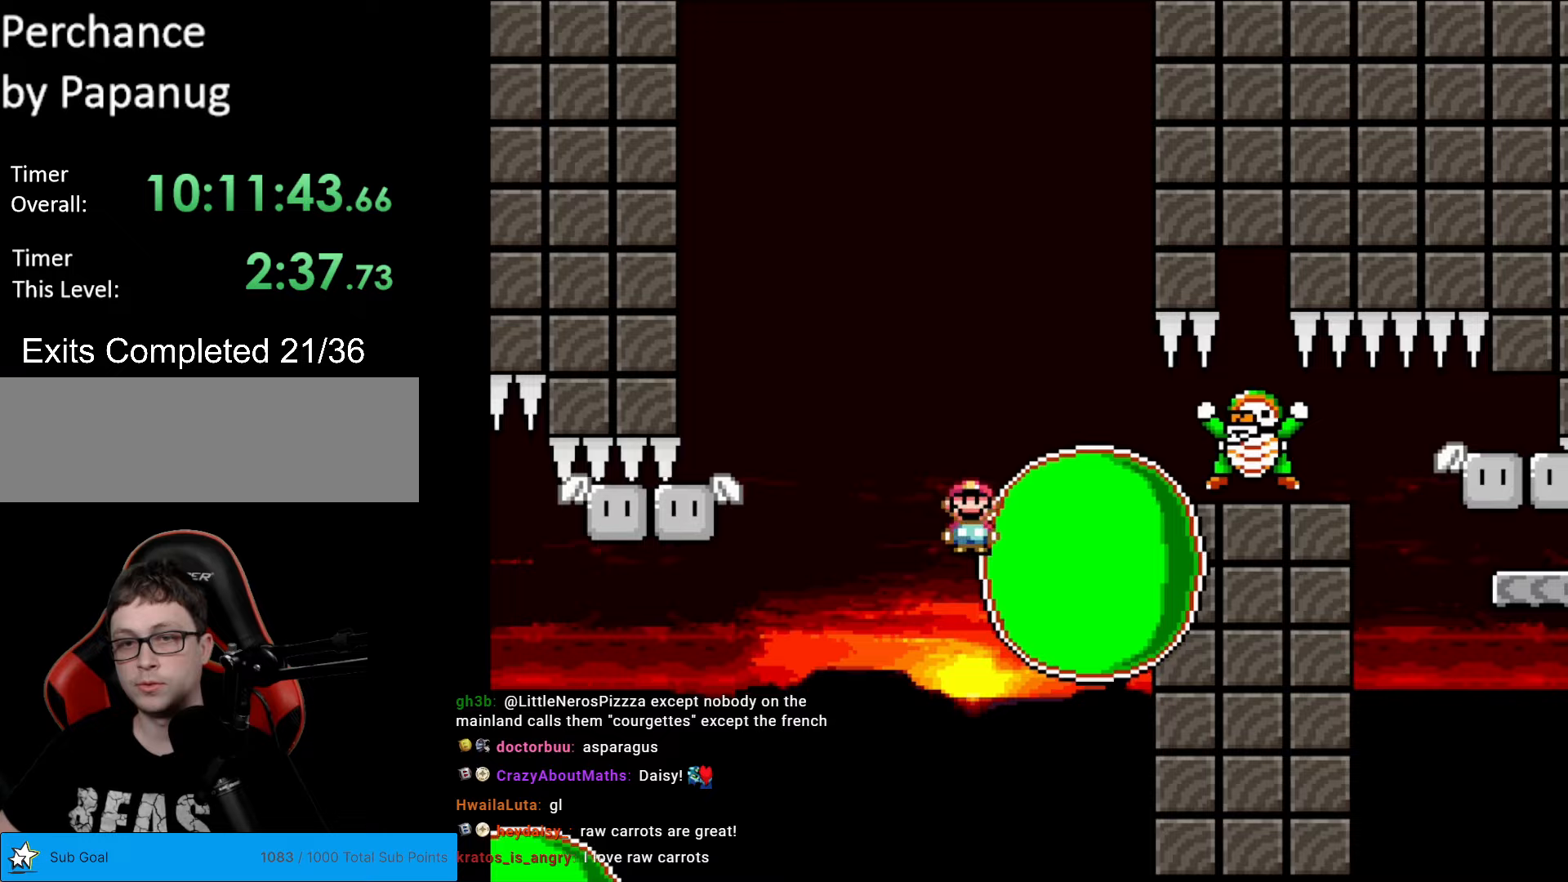
{"buttons": [], "events": [[17, "DPAD_LEFT", "down"], [157, "DPAD_LEFT", "up"], [280, "DPAD_RIGHT", "down"], [420, "A", "up"], [420, "DPAD_RIGHT", "up"], [507, "X", "up"]]}
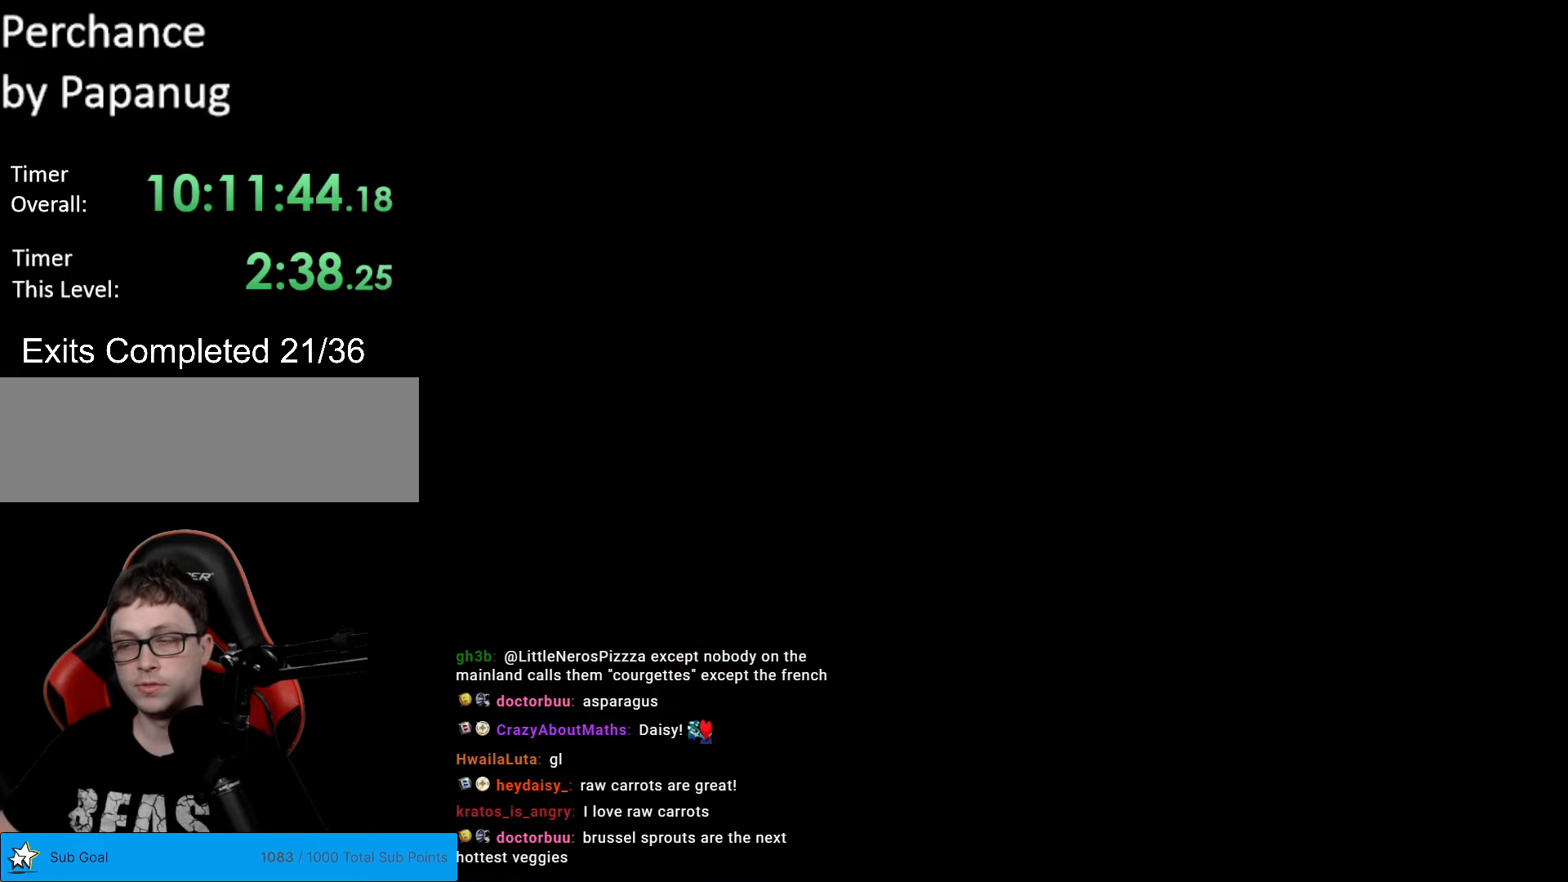
{"buttons": [], "events": []}
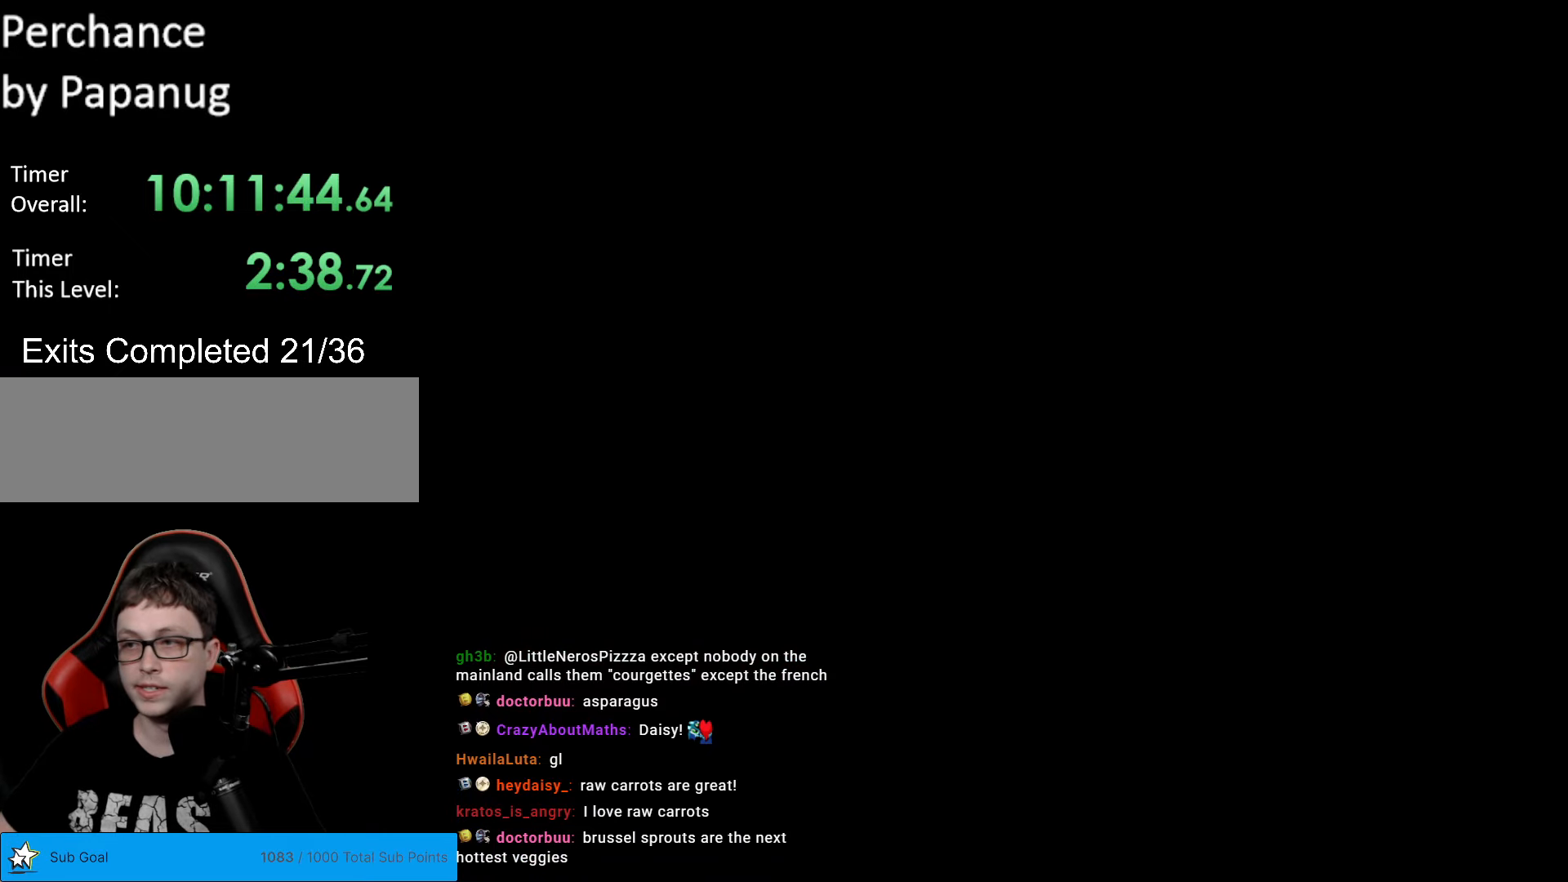
{"buttons": ["Y"], "events": [[227, "Y", "down"]]}
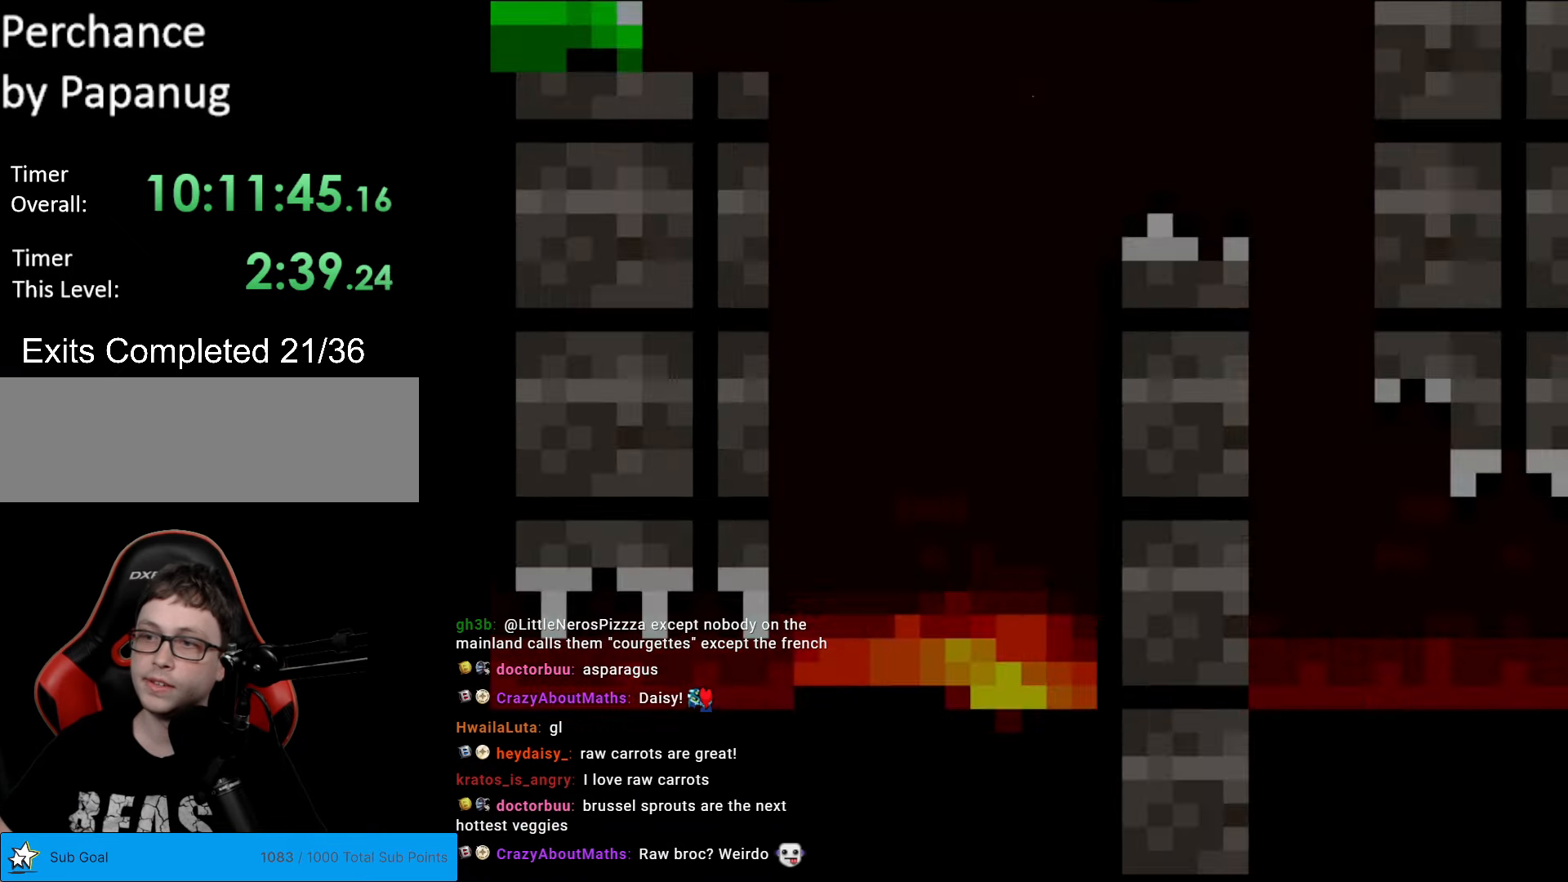
{"buttons": ["Y", "DPAD_RIGHT"], "events": [[88, "DPAD_RIGHT", "down"]]}
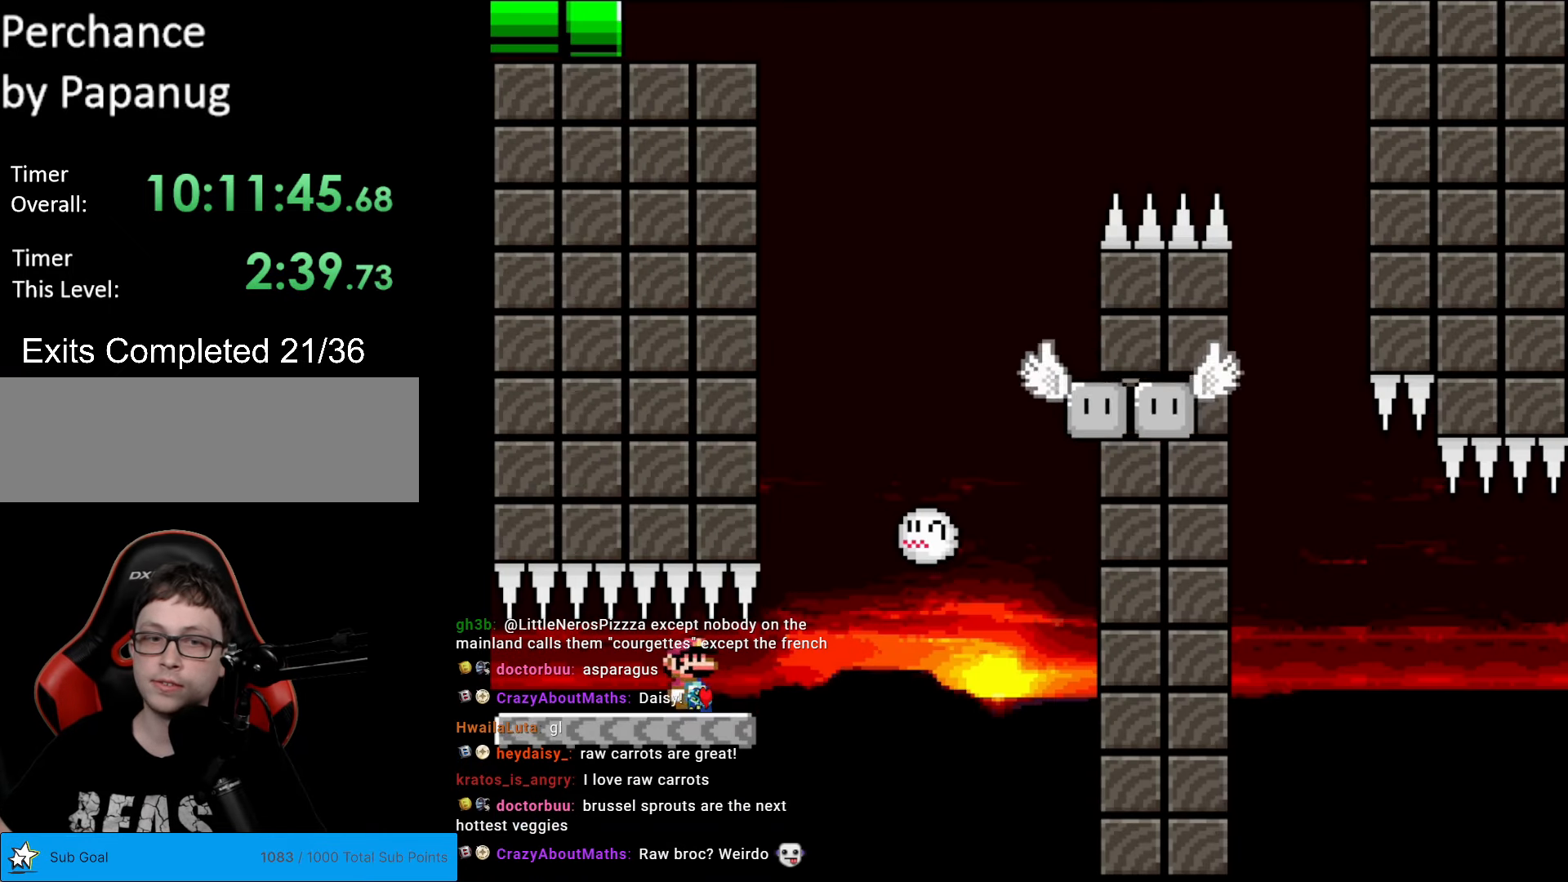
{"buttons": ["B", "Y"], "events": [[157, "B", "down"], [227, "DPAD_RIGHT", "up"], [244, "DPAD_LEFT", "down"], [419, "DPAD_LEFT", "up"]]}
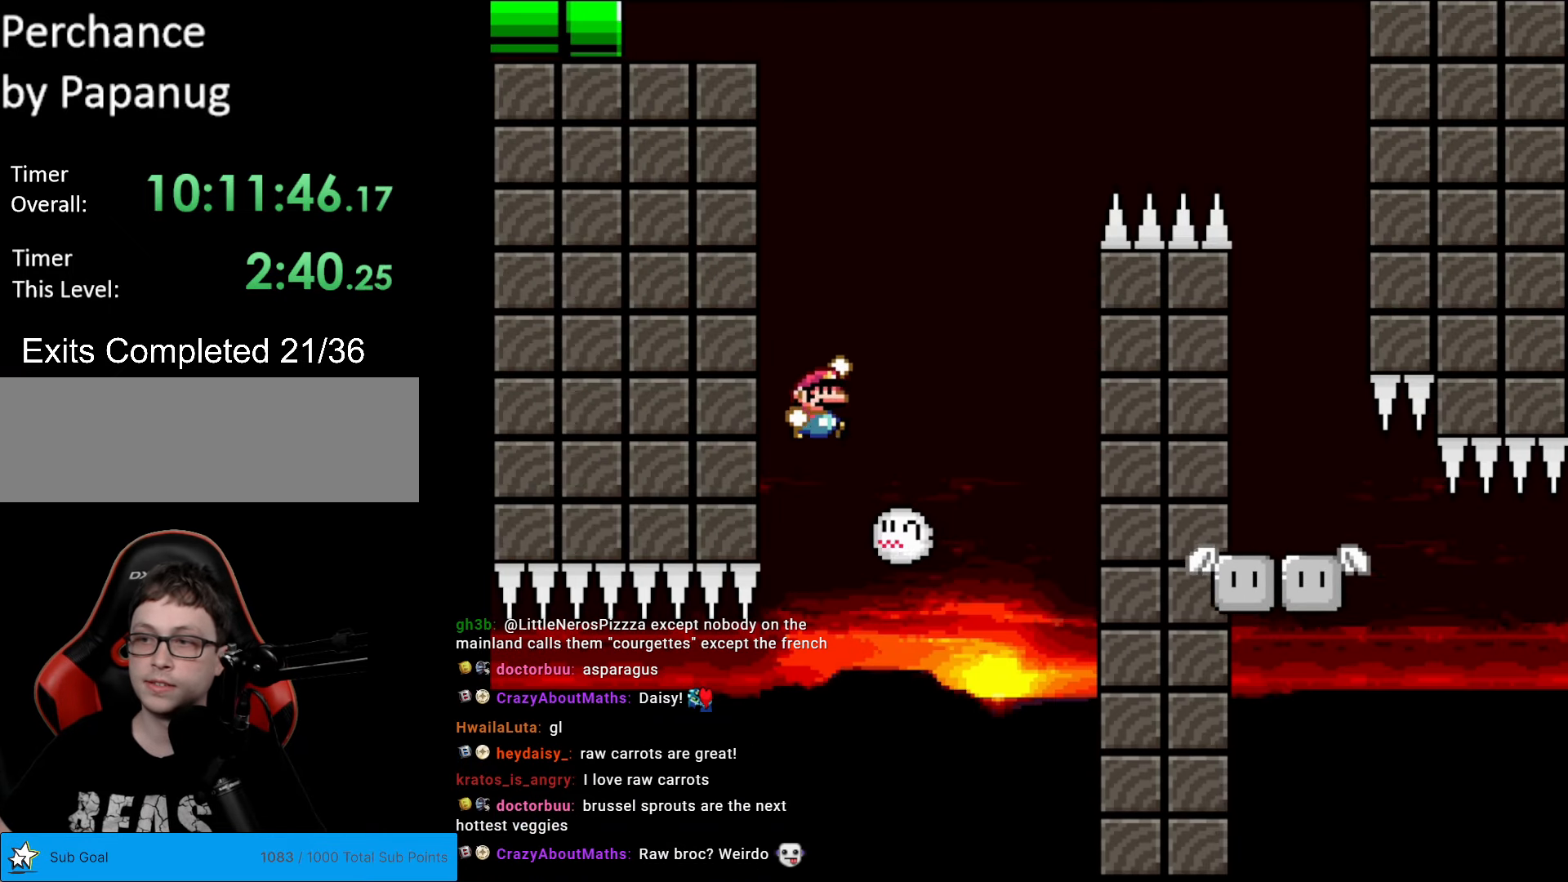
{"buttons": ["B", "Y"], "events": [[18, "DPAD_RIGHT", "down"], [315, "DPAD_RIGHT", "up"], [315, "DPAD_UP", "down"], [333, "DPAD_LEFT", "down"], [333, "DPAD_UP", "up"], [508, "DPAD_LEFT", "up"]]}
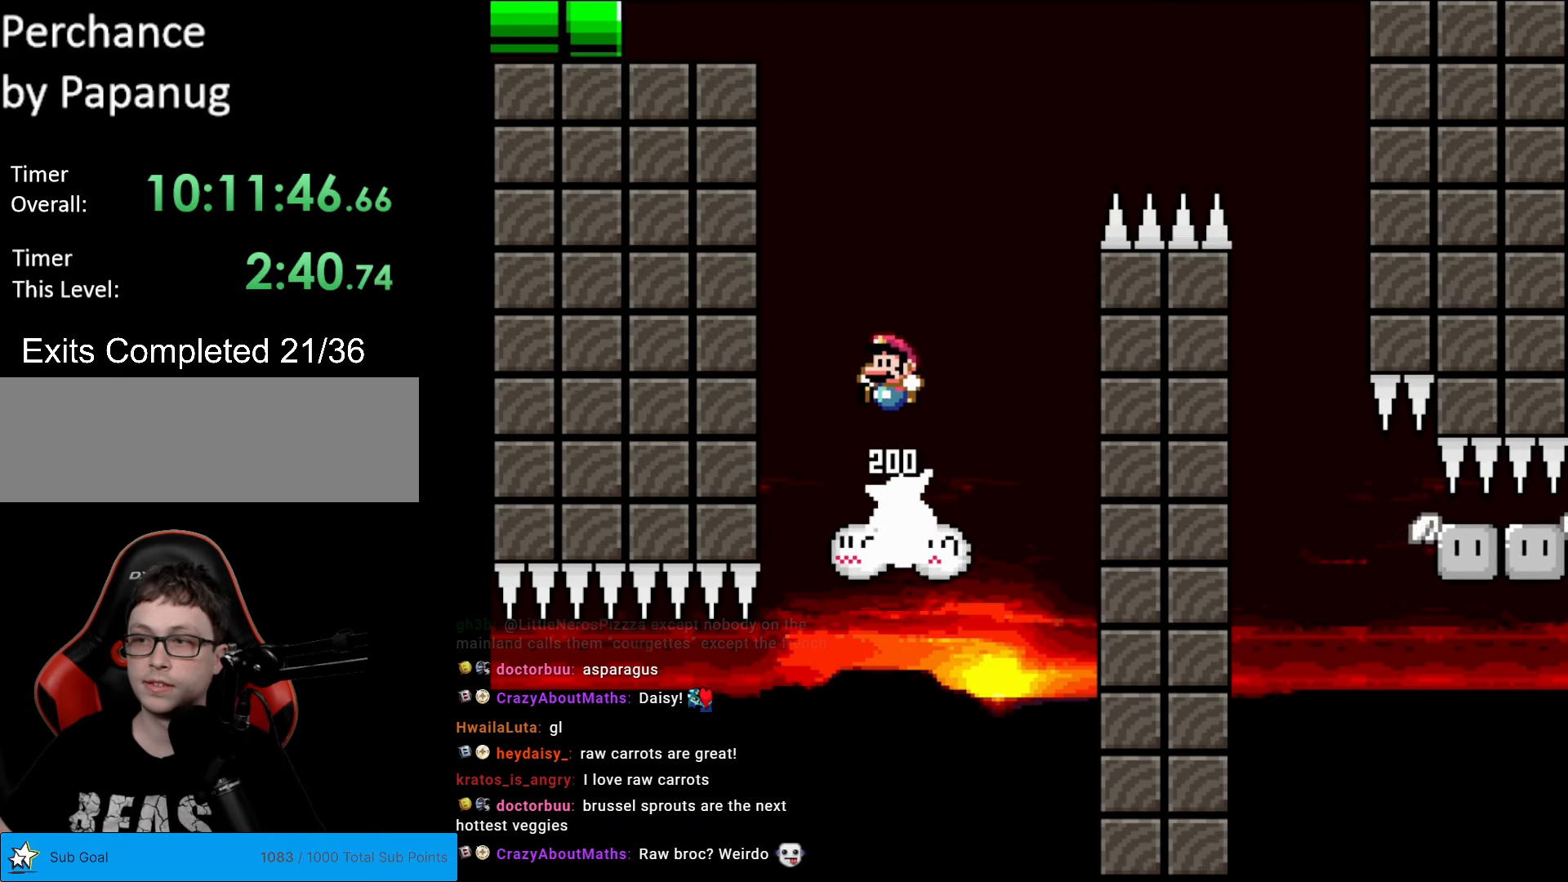
{"buttons": ["B", "Y"], "events": []}
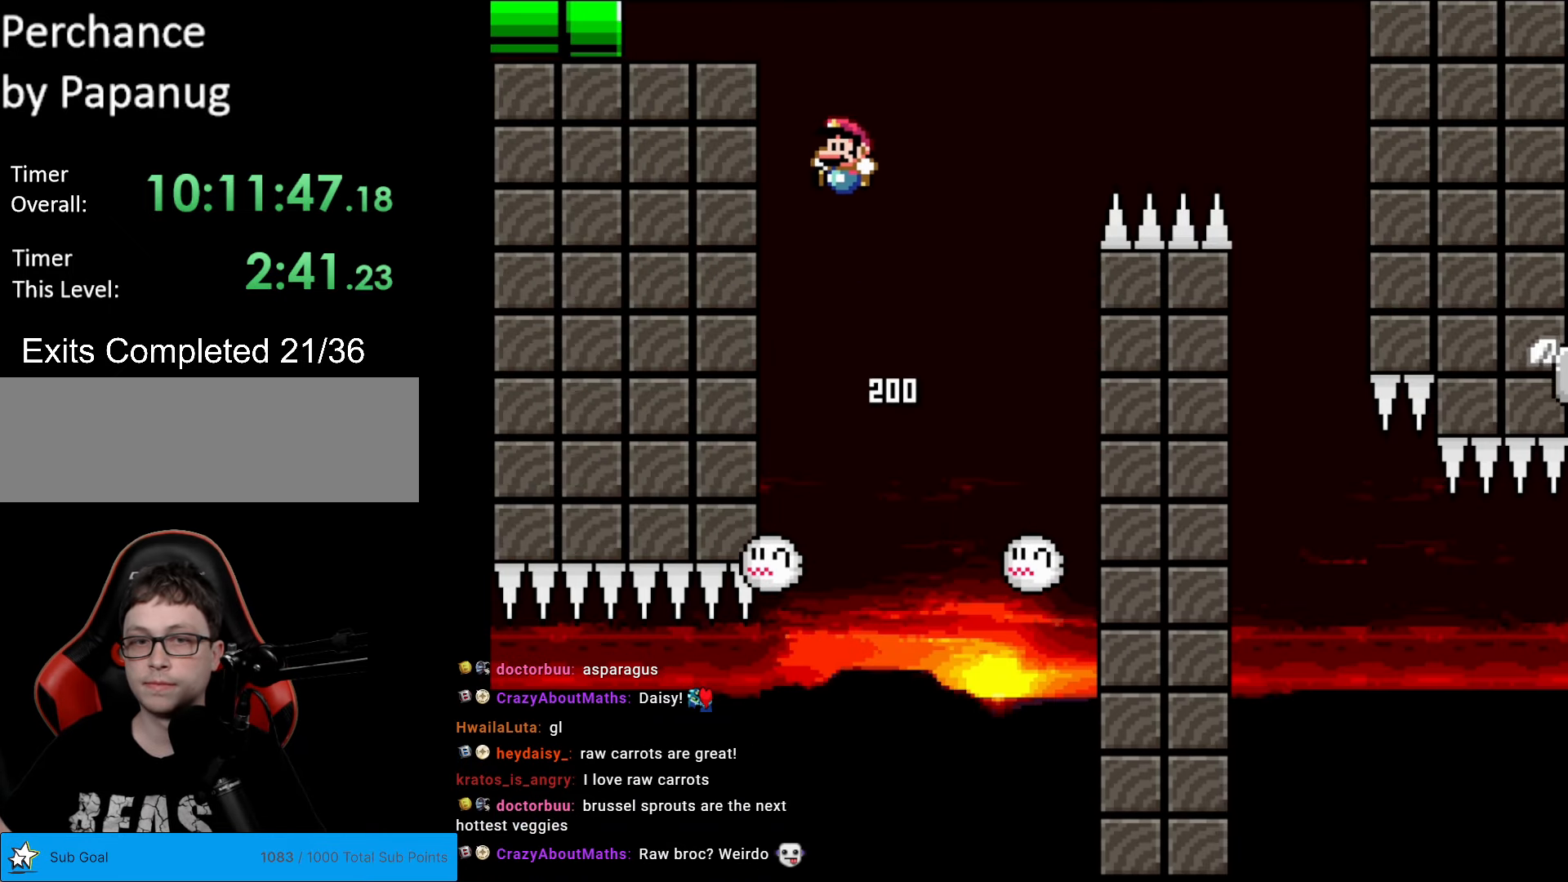
{"buttons": ["B", "Y"], "events": []}
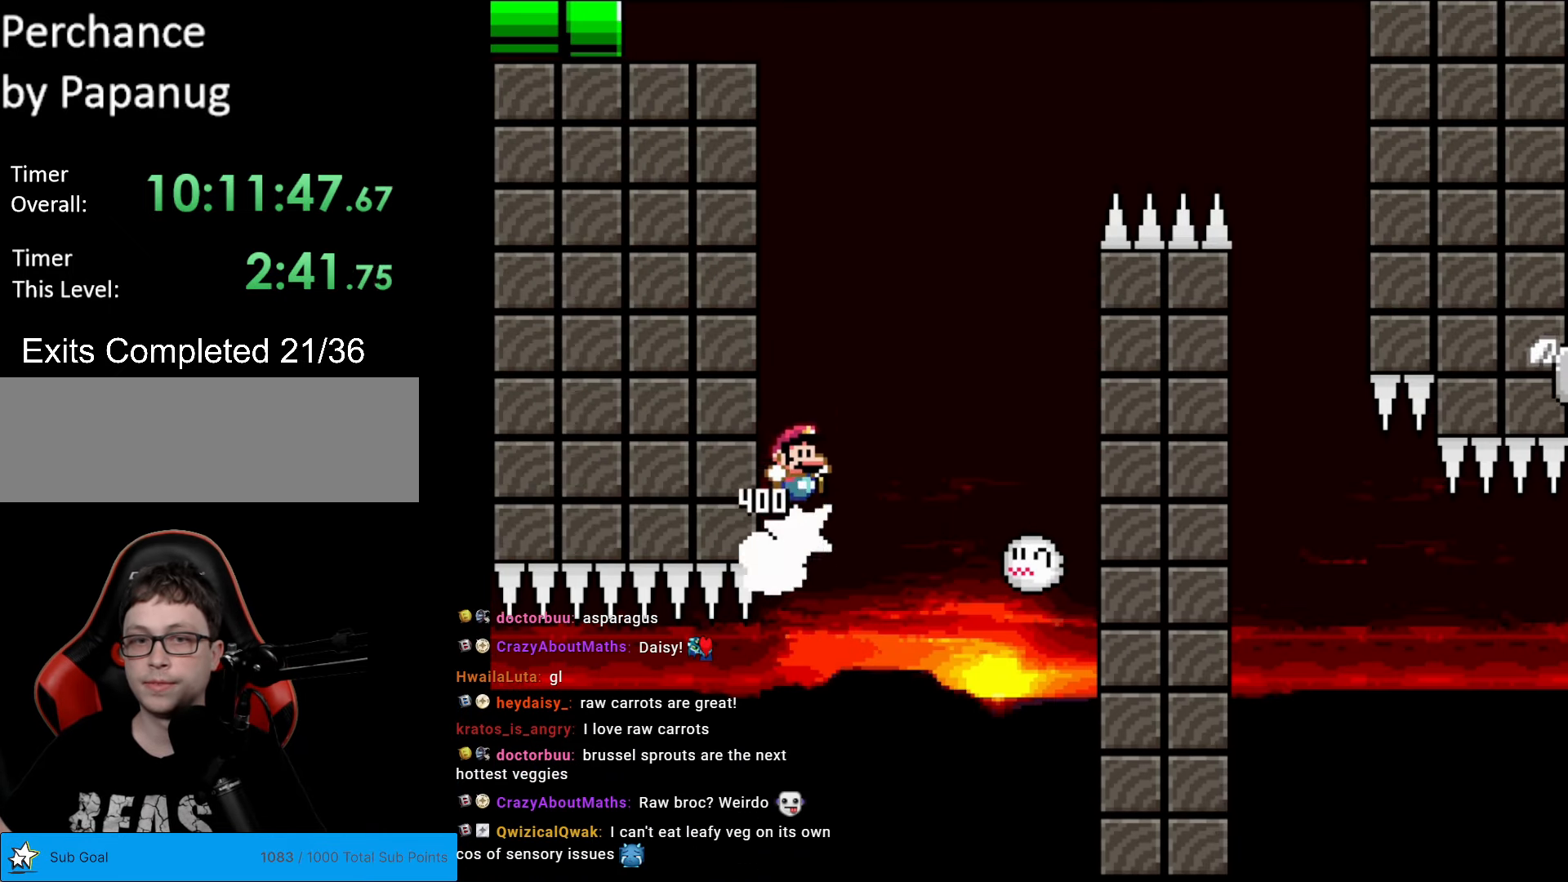
{"buttons": ["B", "Y"], "events": [[17, "DPAD_RIGHT", "down"], [227, "DPAD_RIGHT", "up"]]}
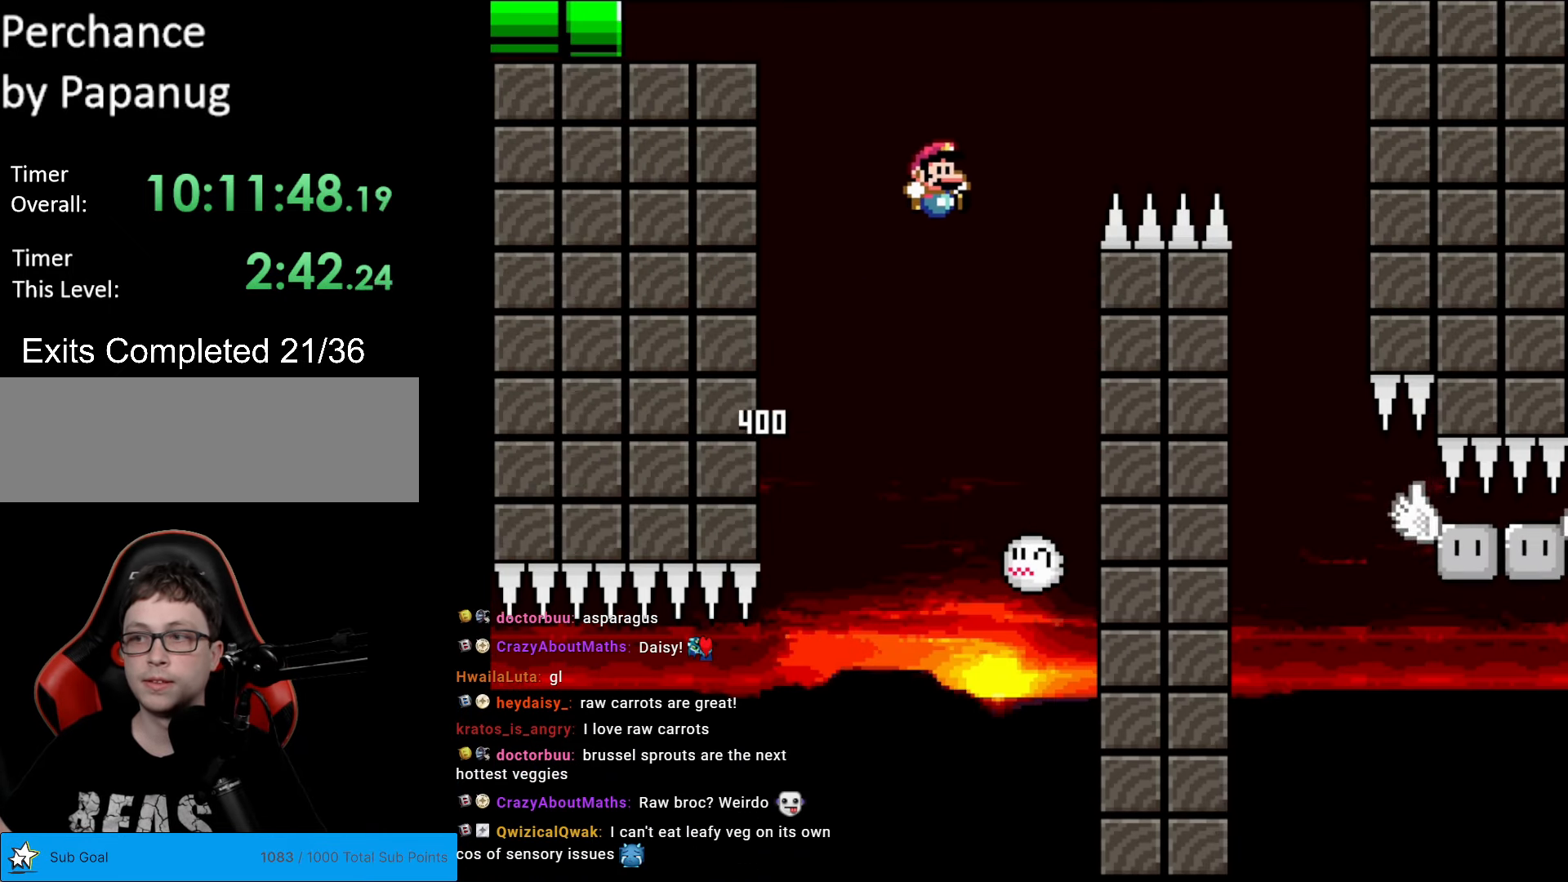
{"buttons": ["B", "Y"], "events": [[280, "DPAD_LEFT", "down"], [385, "DPAD_LEFT", "up"]]}
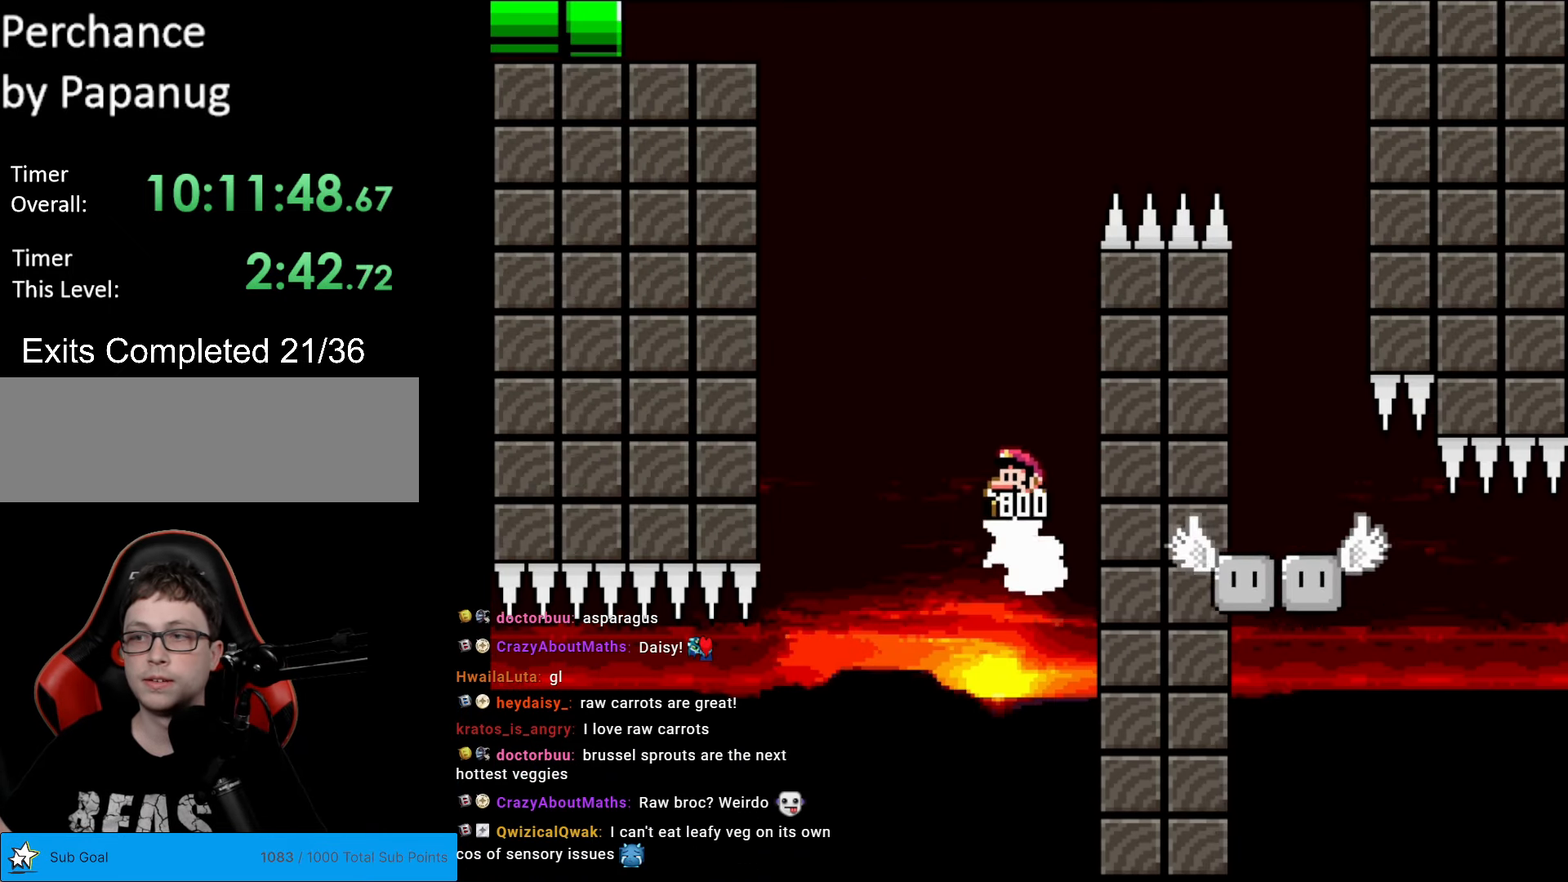
{"buttons": ["Y", "DPAD_RIGHT"], "events": [[332, "DPAD_RIGHT", "down"], [419, "B", "up"]]}
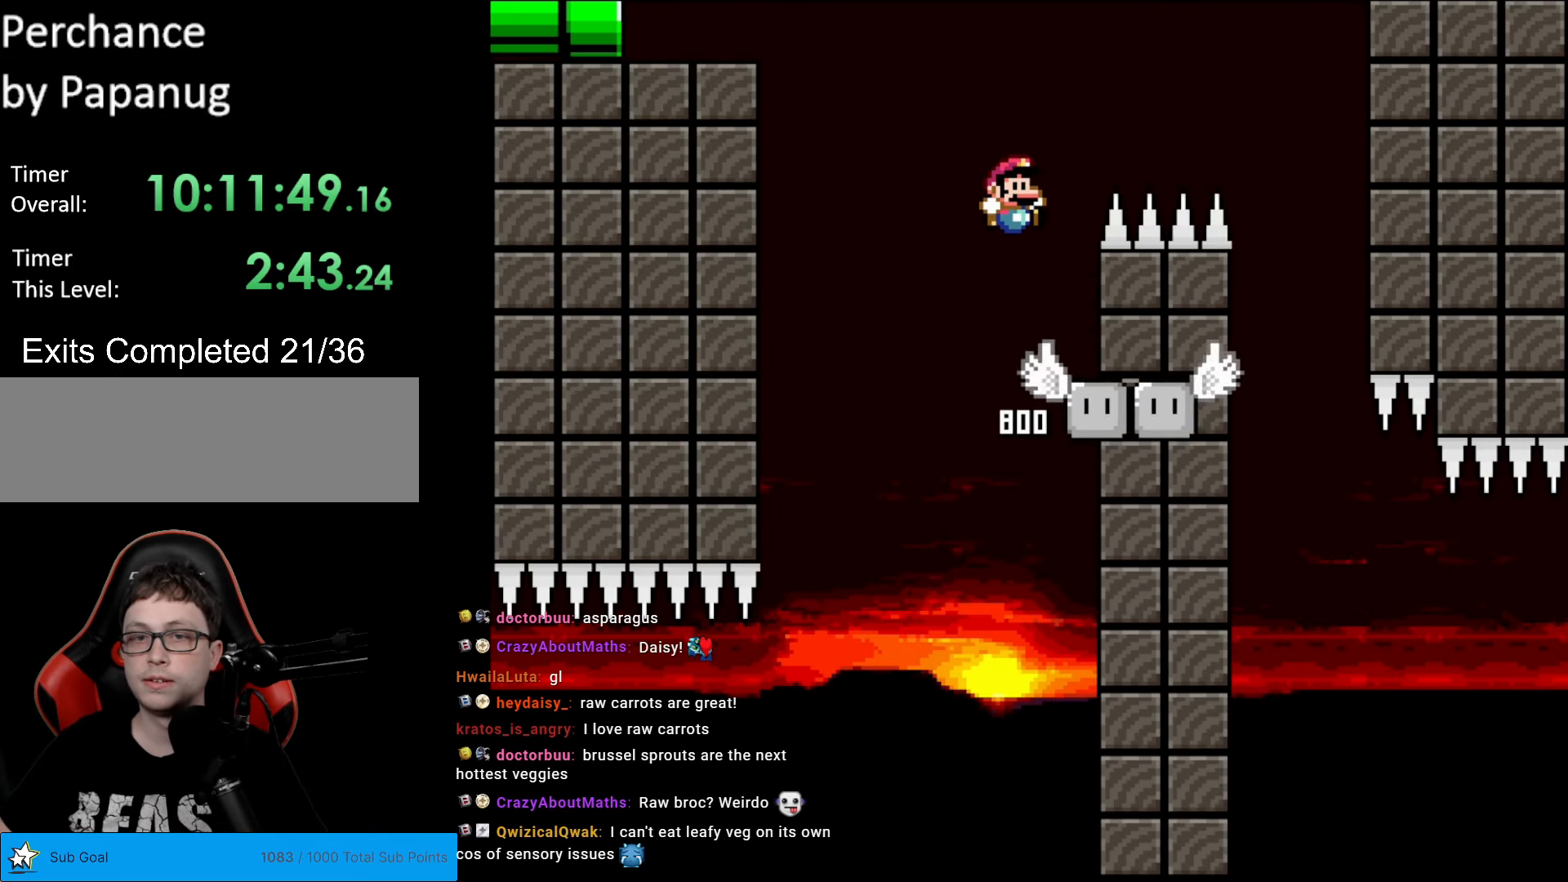
{"buttons": ["B", "Y", "DPAD_RIGHT"], "events": [[70, "DPAD_RIGHT", "up"], [105, "DPAD_LEFT", "down"], [262, "DPAD_LEFT", "up"], [280, "B", "down"], [280, "DPAD_RIGHT", "down"]]}
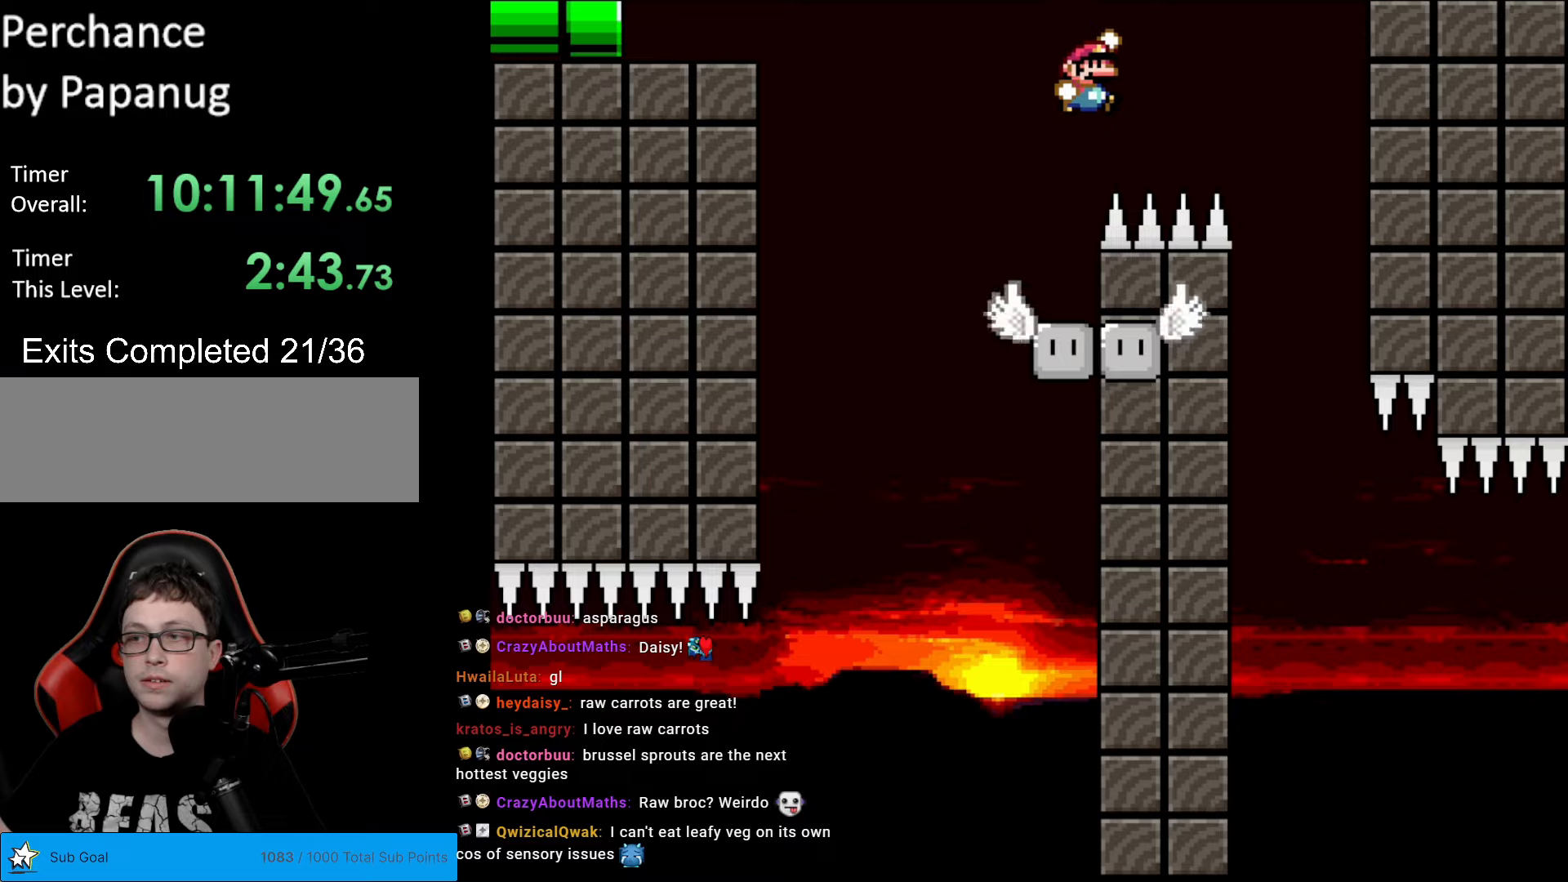
{"buttons": ["Y", "DPAD_LEFT"], "events": [[315, "B", "up"], [333, "DPAD_RIGHT", "up"], [368, "DPAD_UP", "down"], [385, "DPAD_LEFT", "down"], [385, "DPAD_UP", "up"]]}
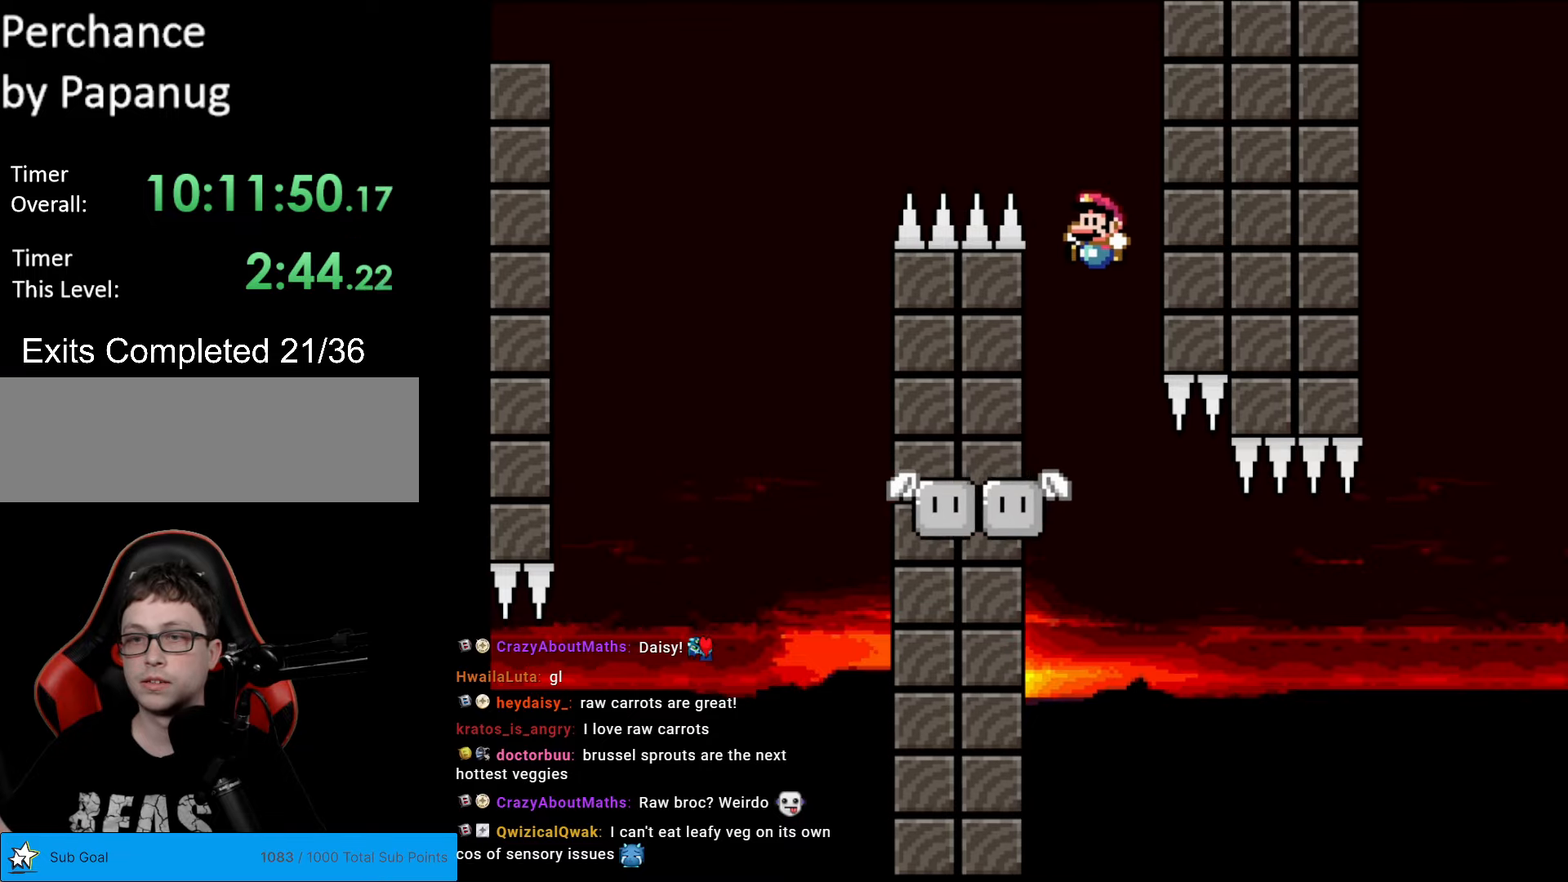
{"buttons": ["A", "X"], "events": [[52, "DPAD_LEFT", "up"], [122, "Y", "up"], [140, "X", "down"], [315, "DPAD_LEFT", "down"], [367, "A", "down"], [507, "DPAD_LEFT", "up"]]}